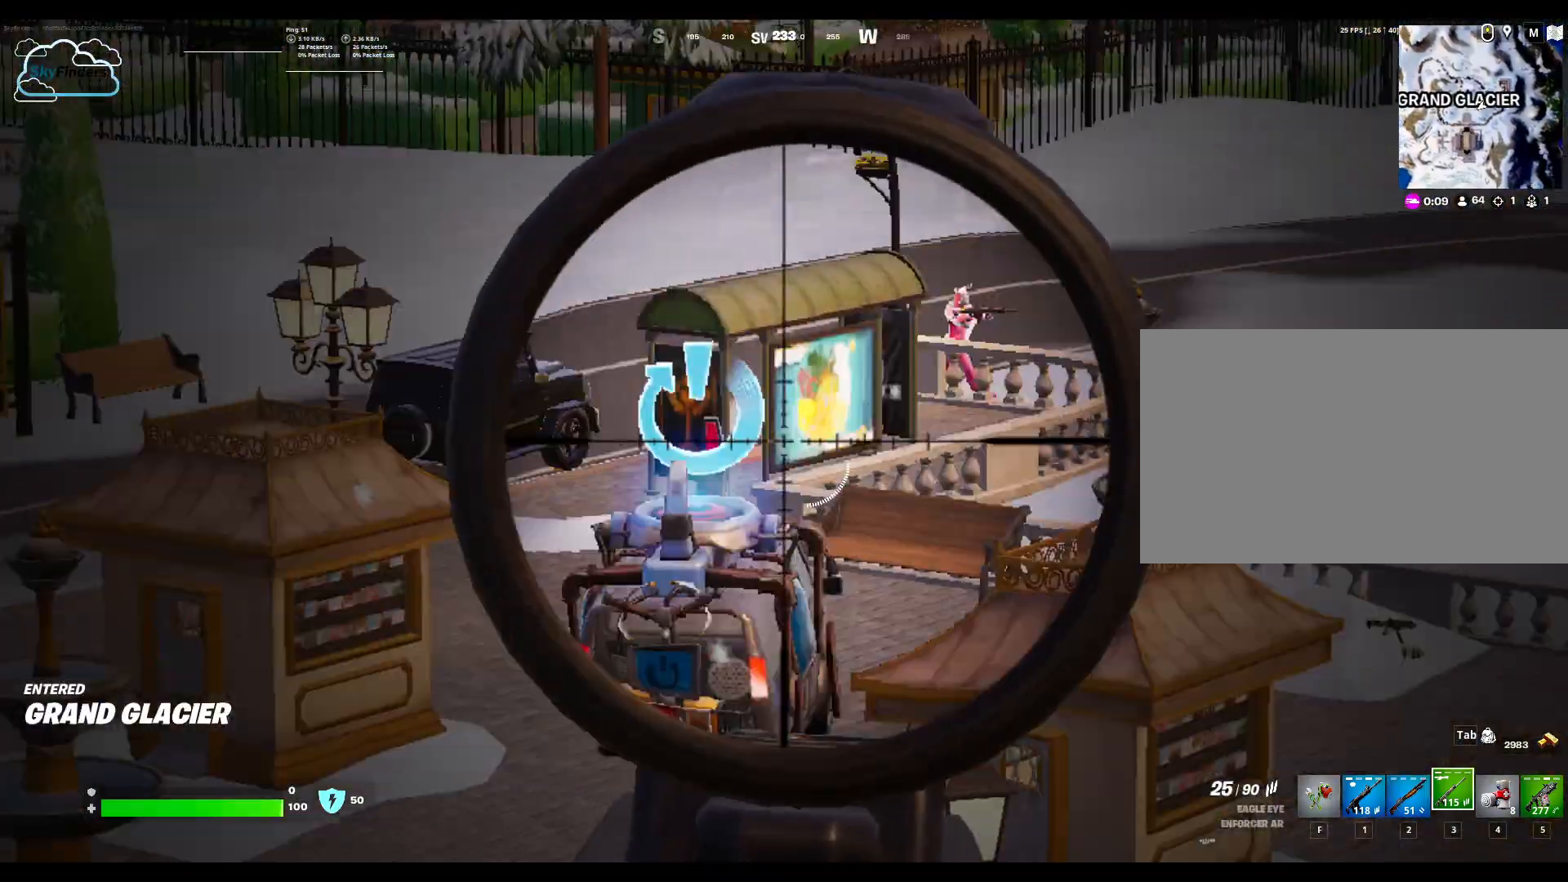
Gameplay with keyboard and mouse; each line is a JSON object with the keys and mouse buttons held at the frame after it. "events" lists presses ("down") and releases ("up") of "1", "2", "3", "4", "5", "a", "alt", "b", "c", "ctrl", "d", "e", "f", "g", "q", "r", "s", "shift", "space", "t", "tab", "tilde", "v", "w", "x", "z", "mouse_left", "mouse_wheel", "mouse_right", "mouse_mb4" and "mouse_mb5" between this image and that frame as [ms after this image, input, new state], when the widget could be followed in between. "mouse_left", "mouse_wheel", "mouse_right", "mouse_mb4", "mouse_mb5" = the "left", "wheel", "right", "mb4", "mb5" buttons of the "mouse" list. No other keys are recorded. "wheel" means that the mouse wheel is clicked or scrolled. Not read: mouse_move.
{"keys": [], "mouse": ["right"], "events": [[33, "w", "up"], [100, "d", "up"]]}
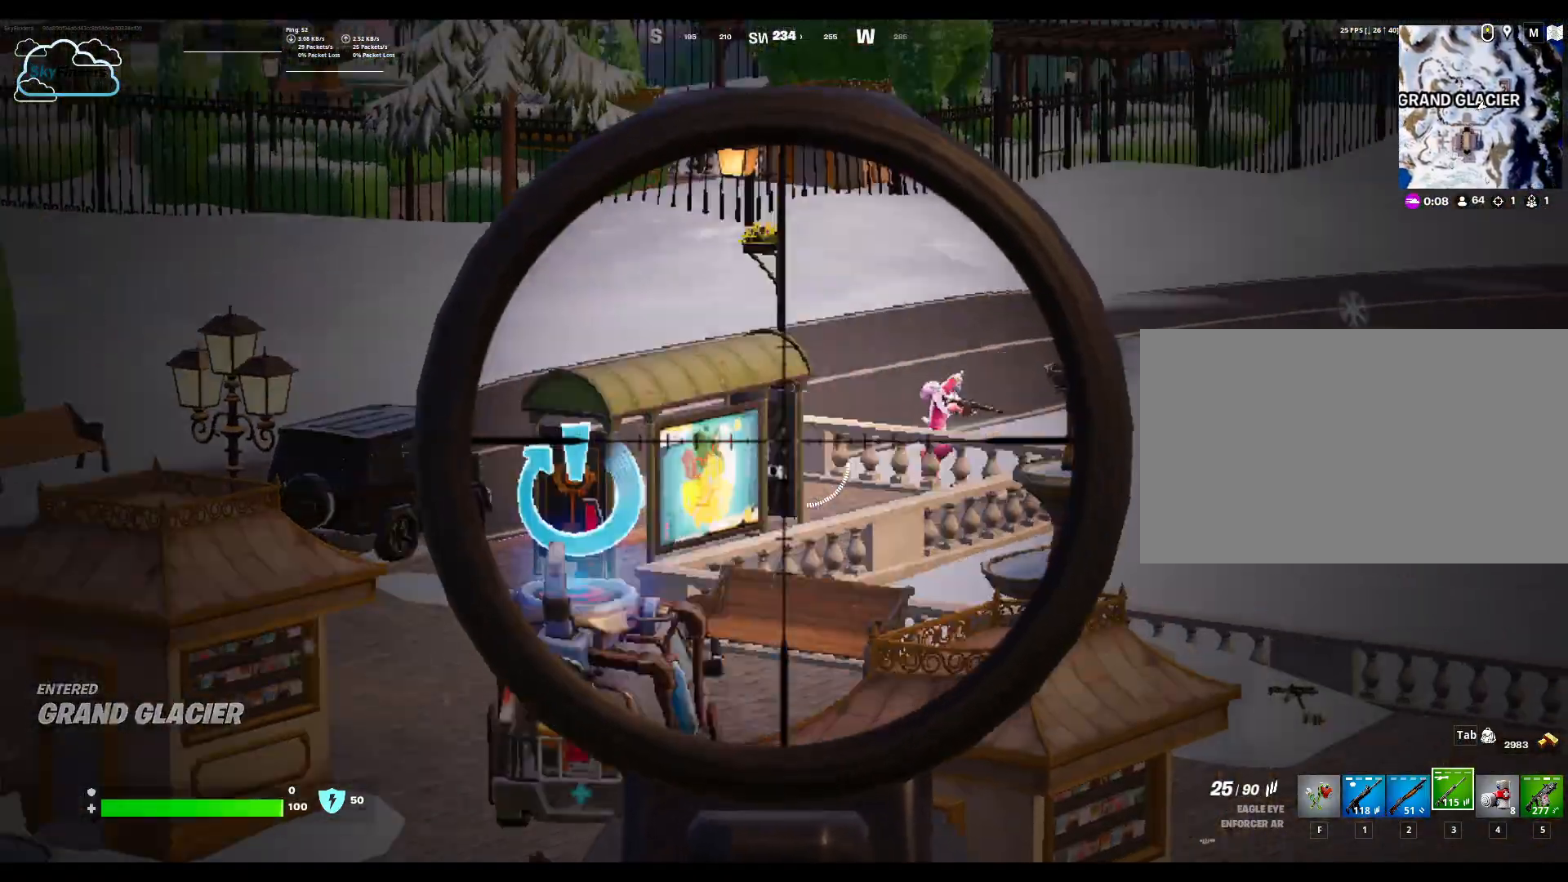
{"keys": [], "mouse": ["right"], "events": []}
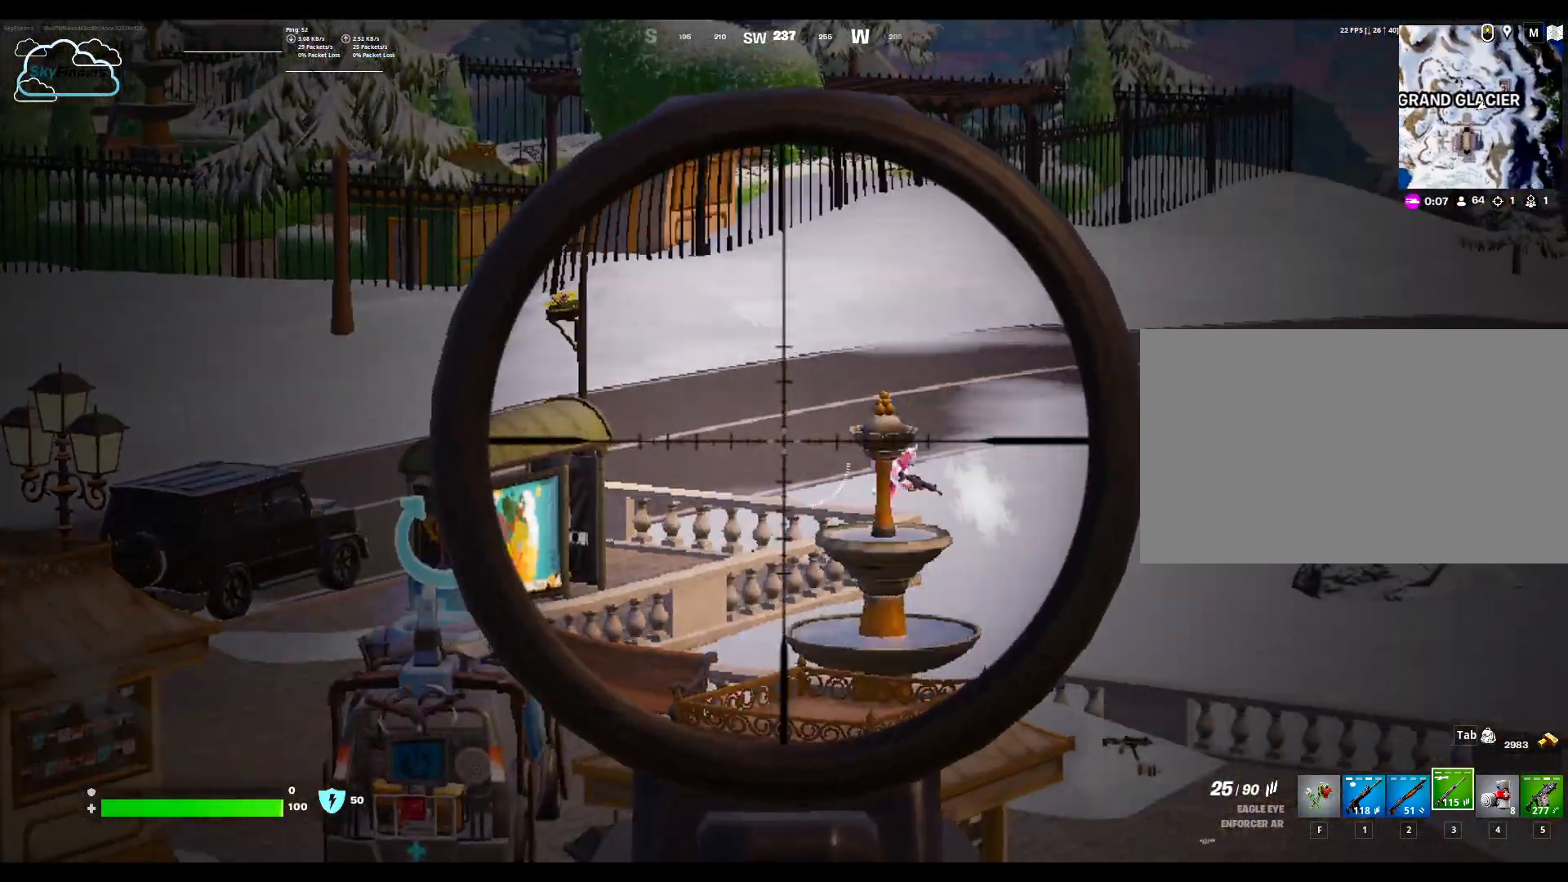
{"keys": [], "mouse": ["right"], "events": []}
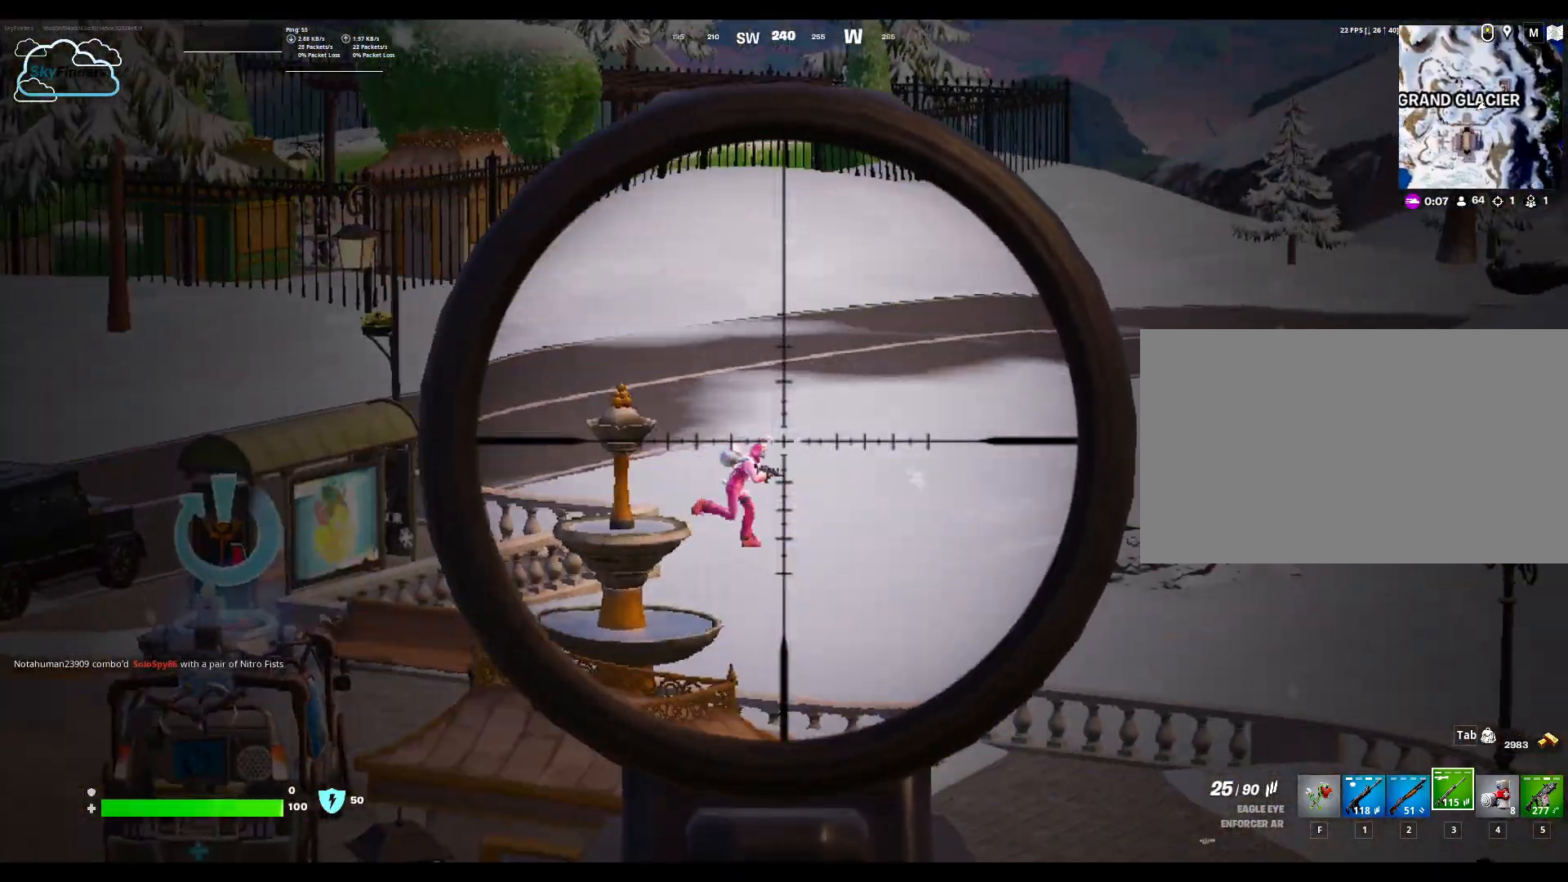
{"keys": [], "mouse": ["right"], "events": []}
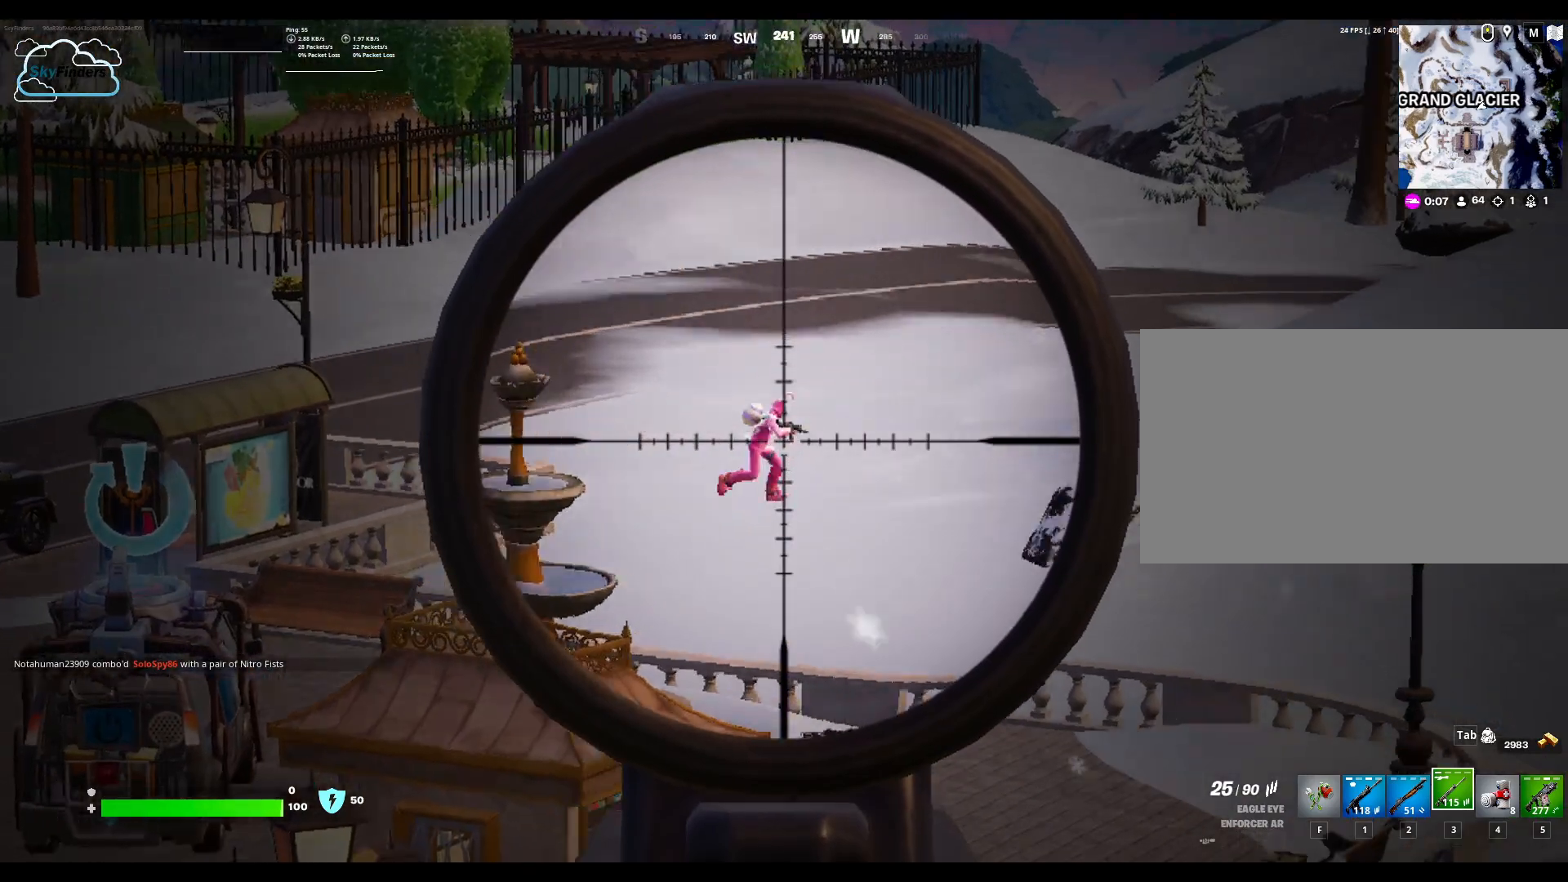
{"keys": [], "mouse": ["right"], "events": [[167, "mouse_left", "down"], [300, "mouse_left", "up"]]}
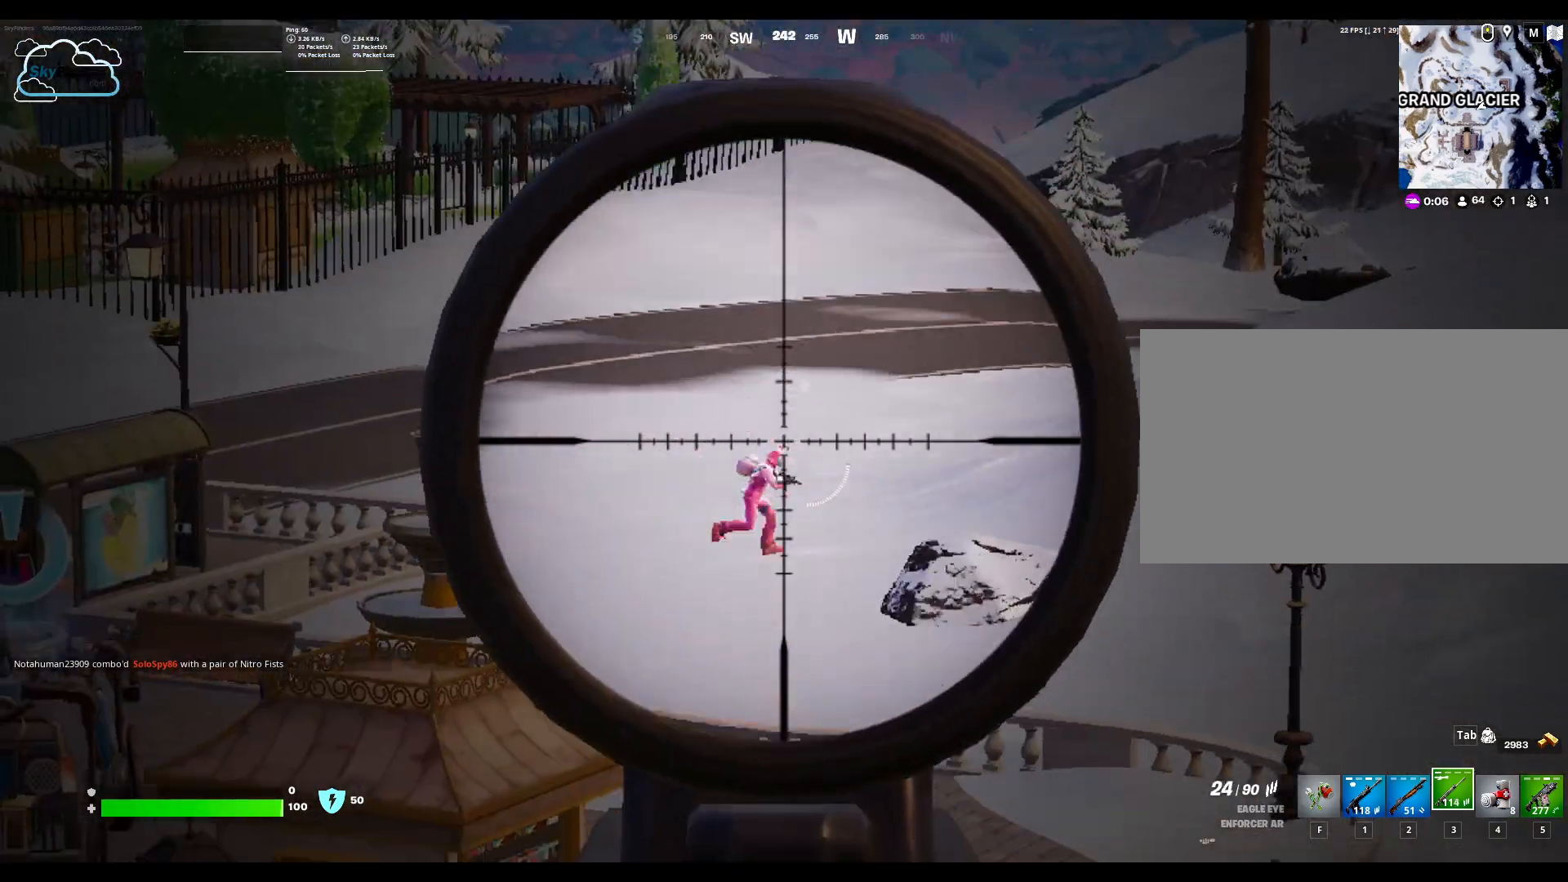
{"keys": ["d"], "mouse": ["right"], "events": [[200, "d", "down"]]}
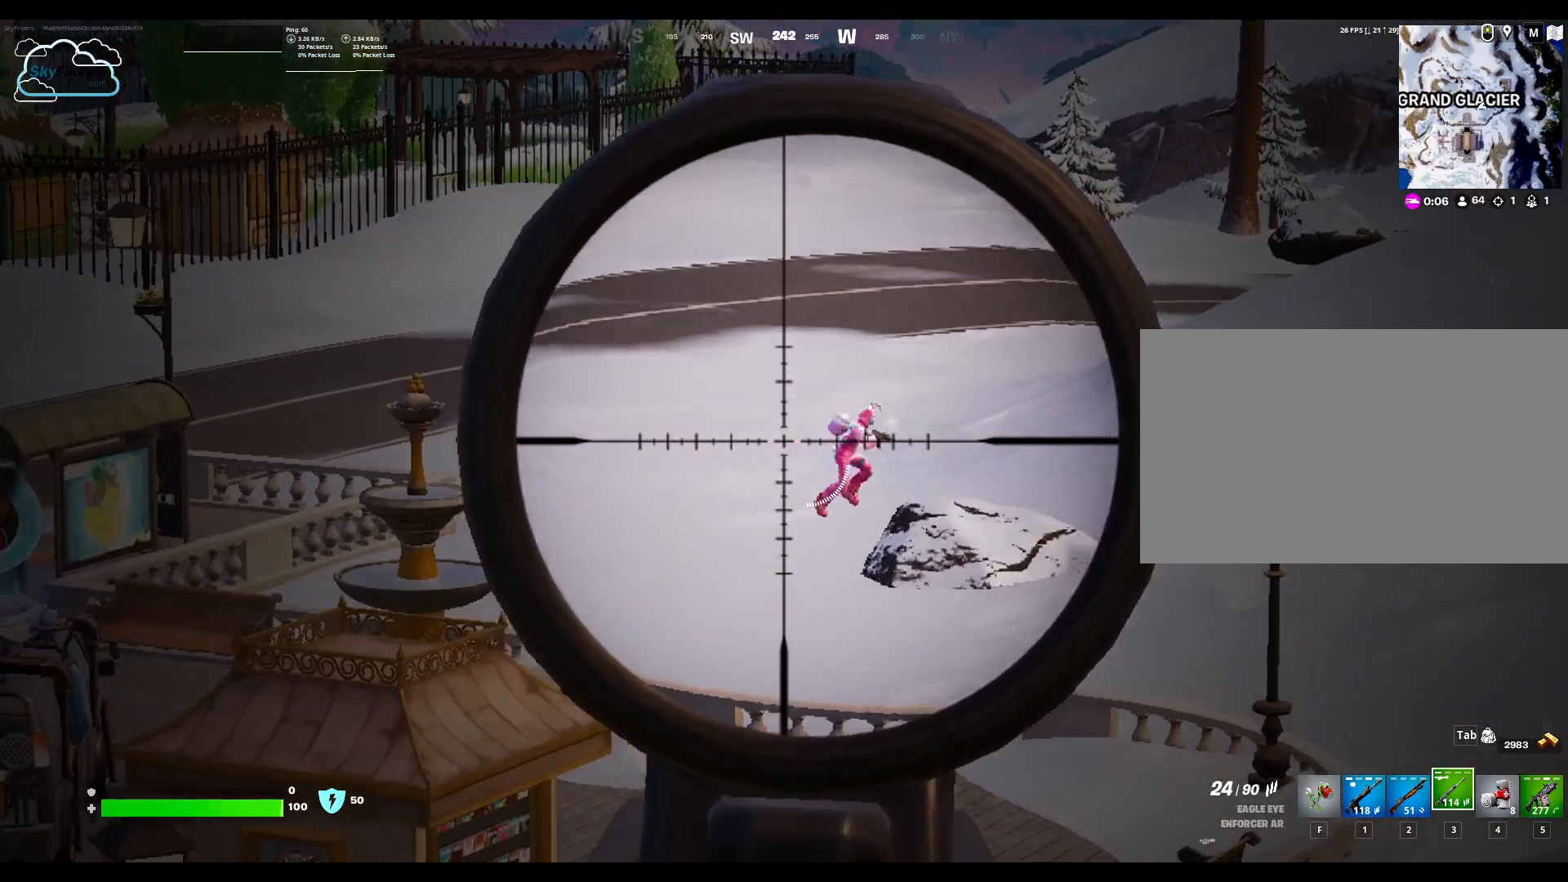
{"keys": ["d"], "mouse": ["right"], "events": []}
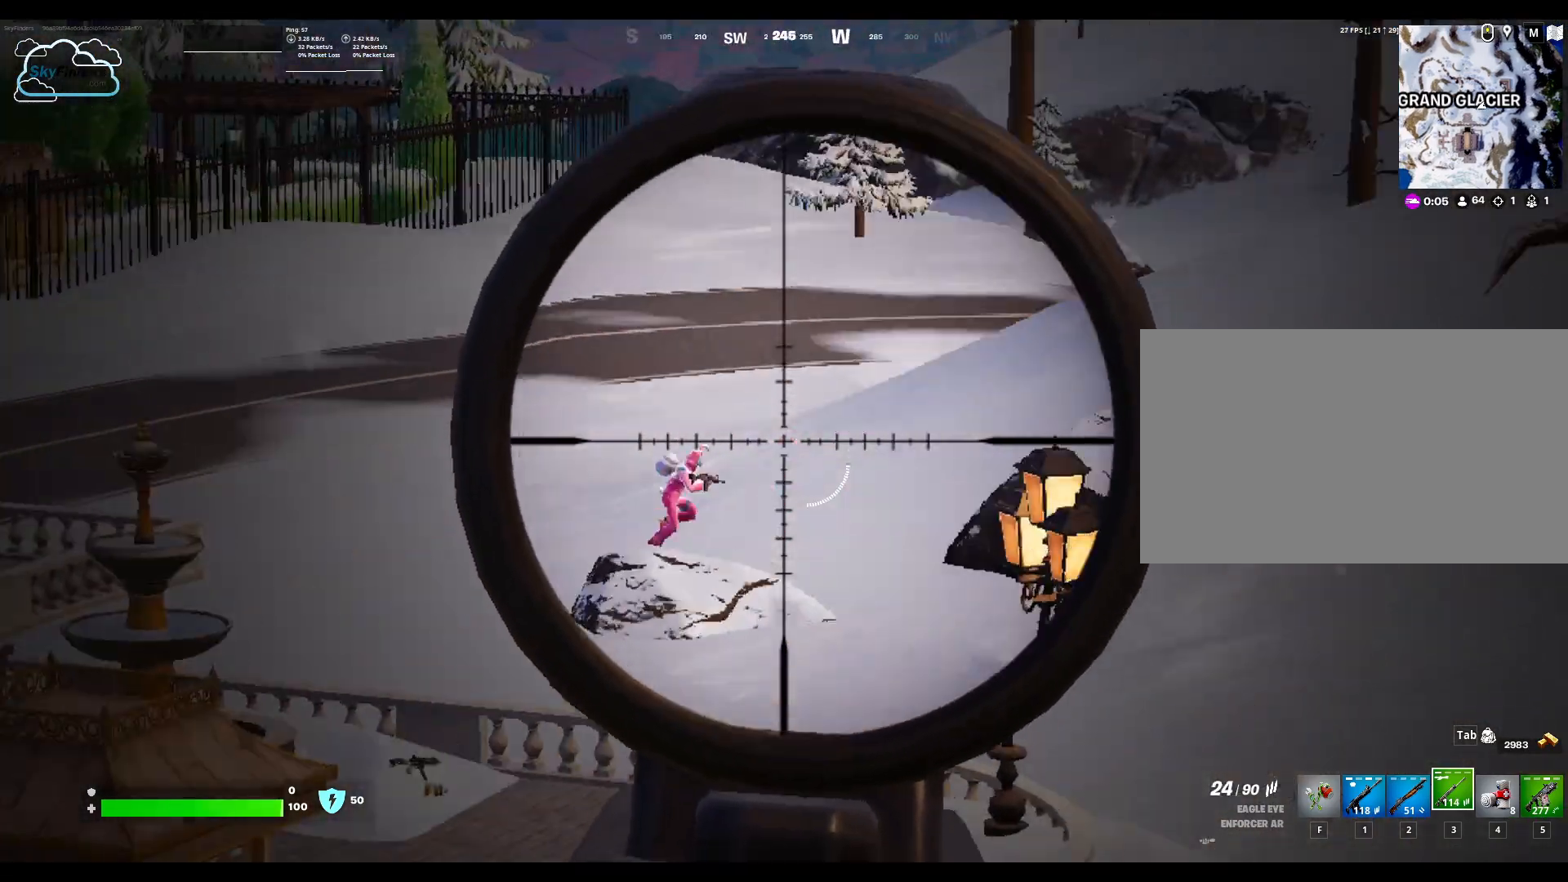
{"keys": [], "mouse": ["right"], "events": [[400, "d", "up"]]}
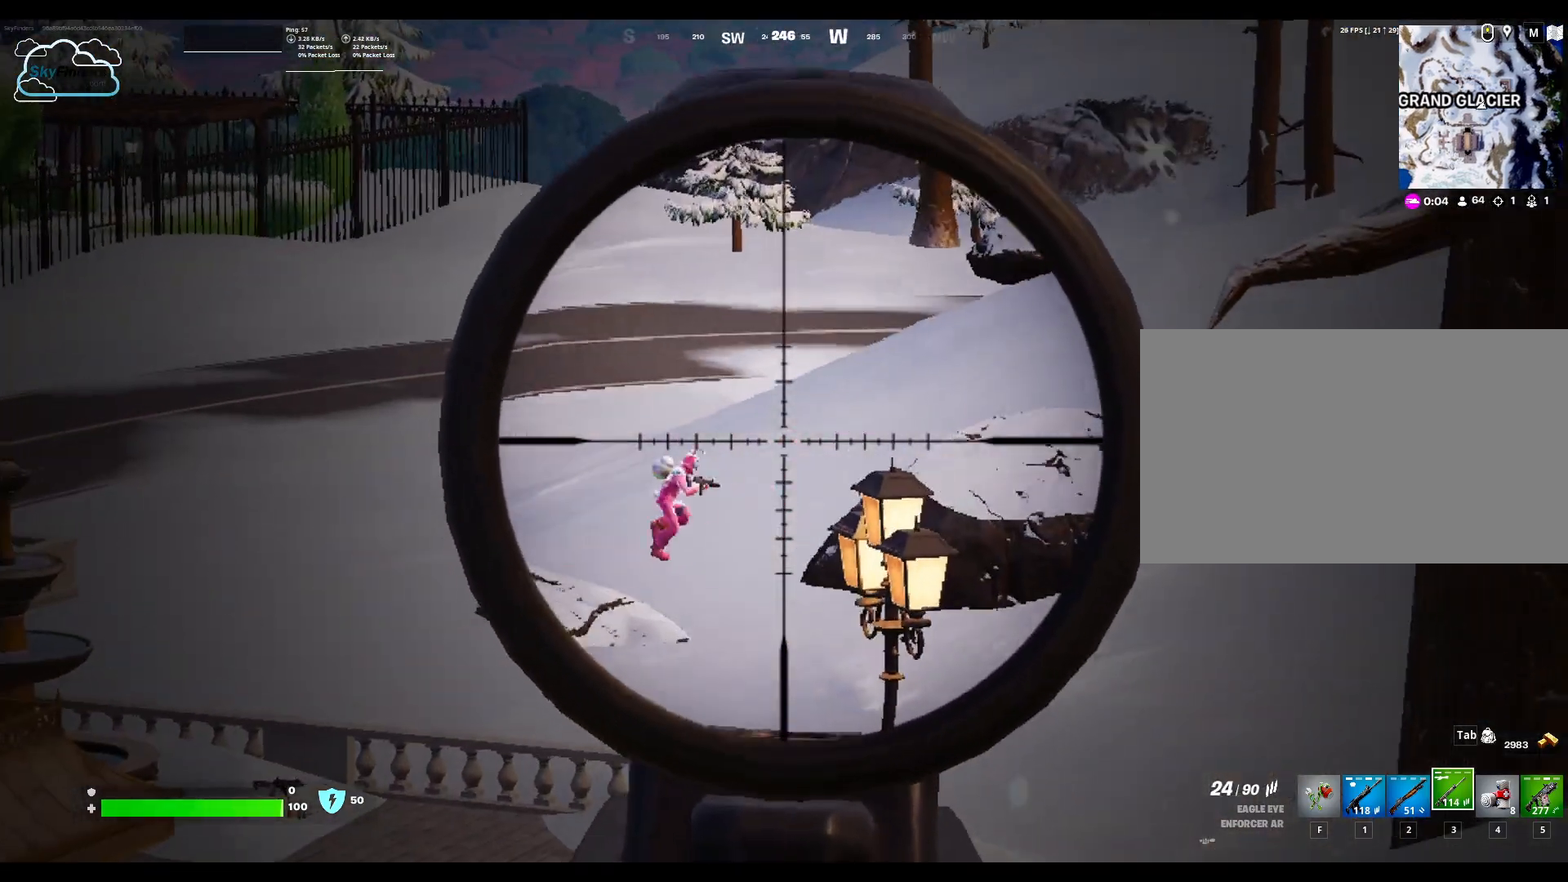
{"keys": [], "mouse": ["left", "right"], "events": [[433, "mouse_left", "down"]]}
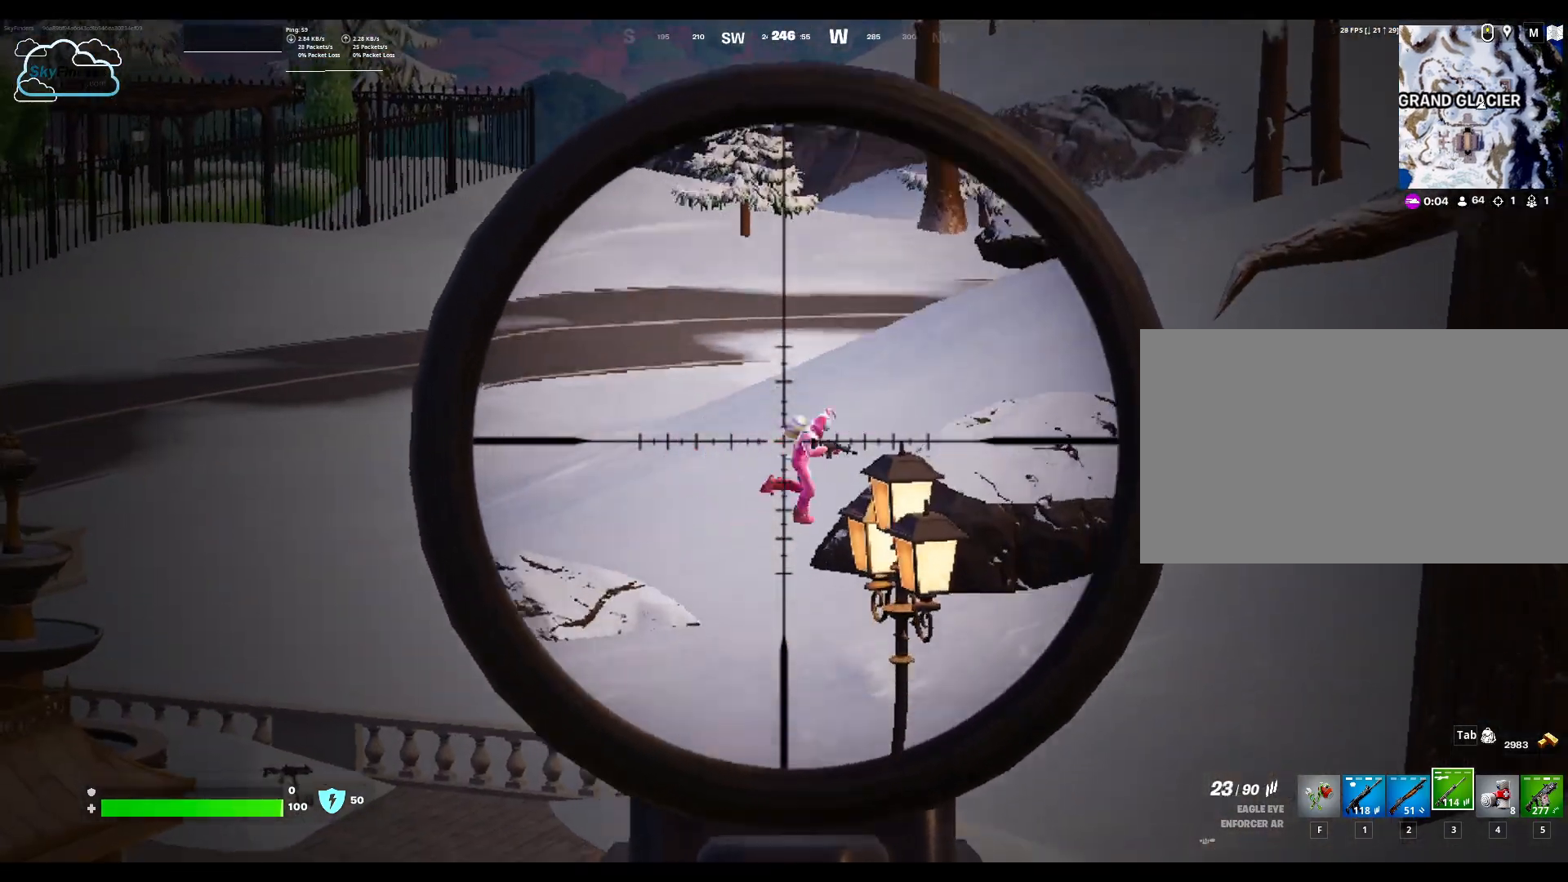
{"keys": ["r", "w"], "mouse": ["right"], "events": [[200, "mouse_left", "up"], [200, "w", "down"], [500, "r", "down"]]}
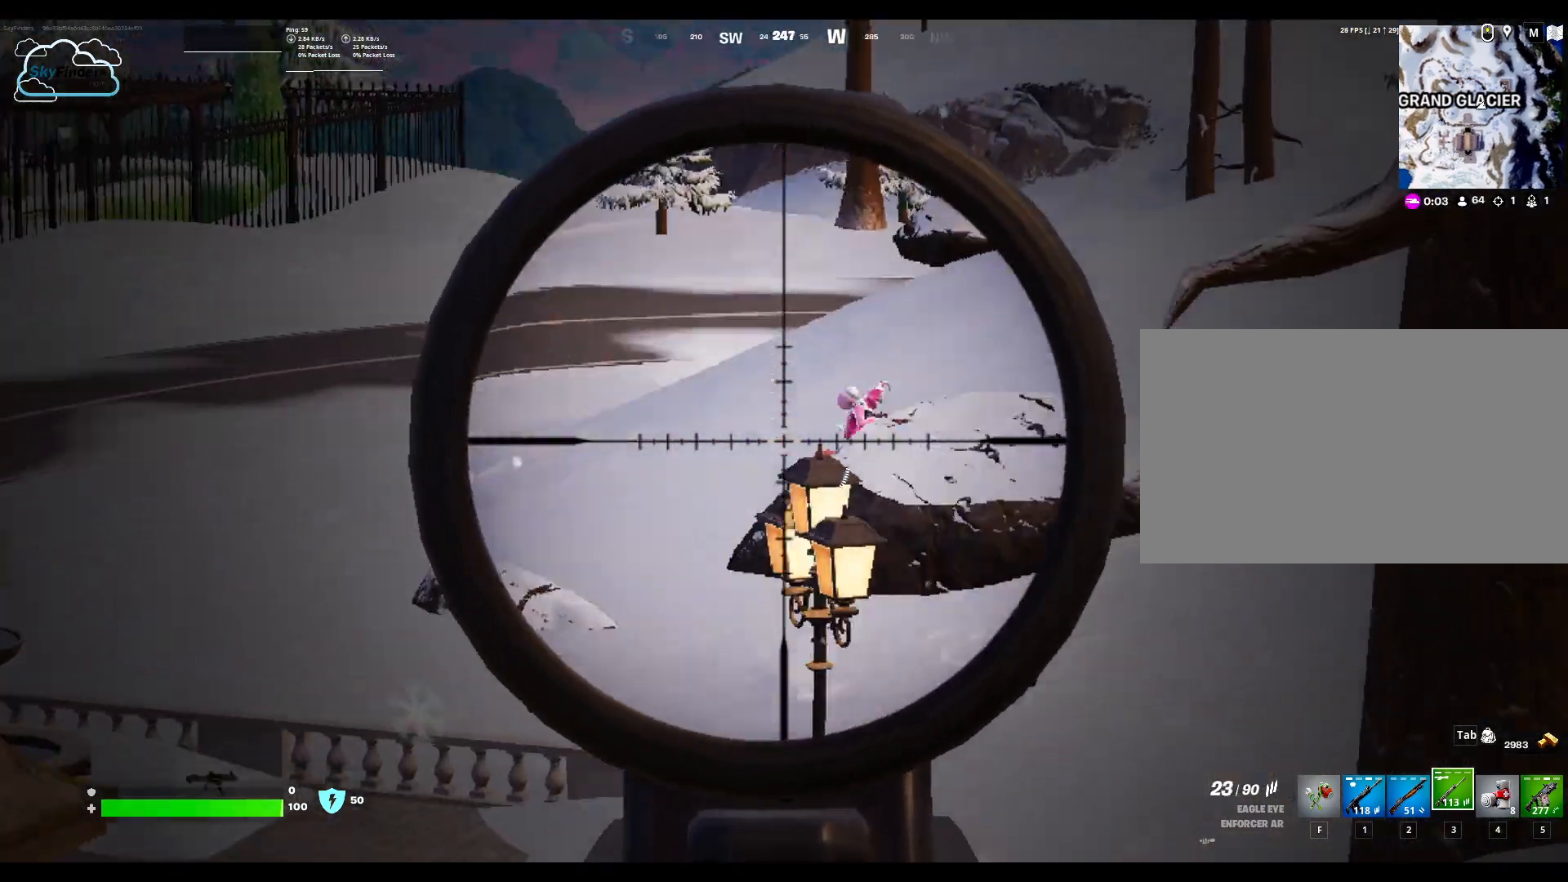
{"keys": ["w"], "mouse": [], "events": [[167, "mouse_right", "up"], [167, "r", "up"]]}
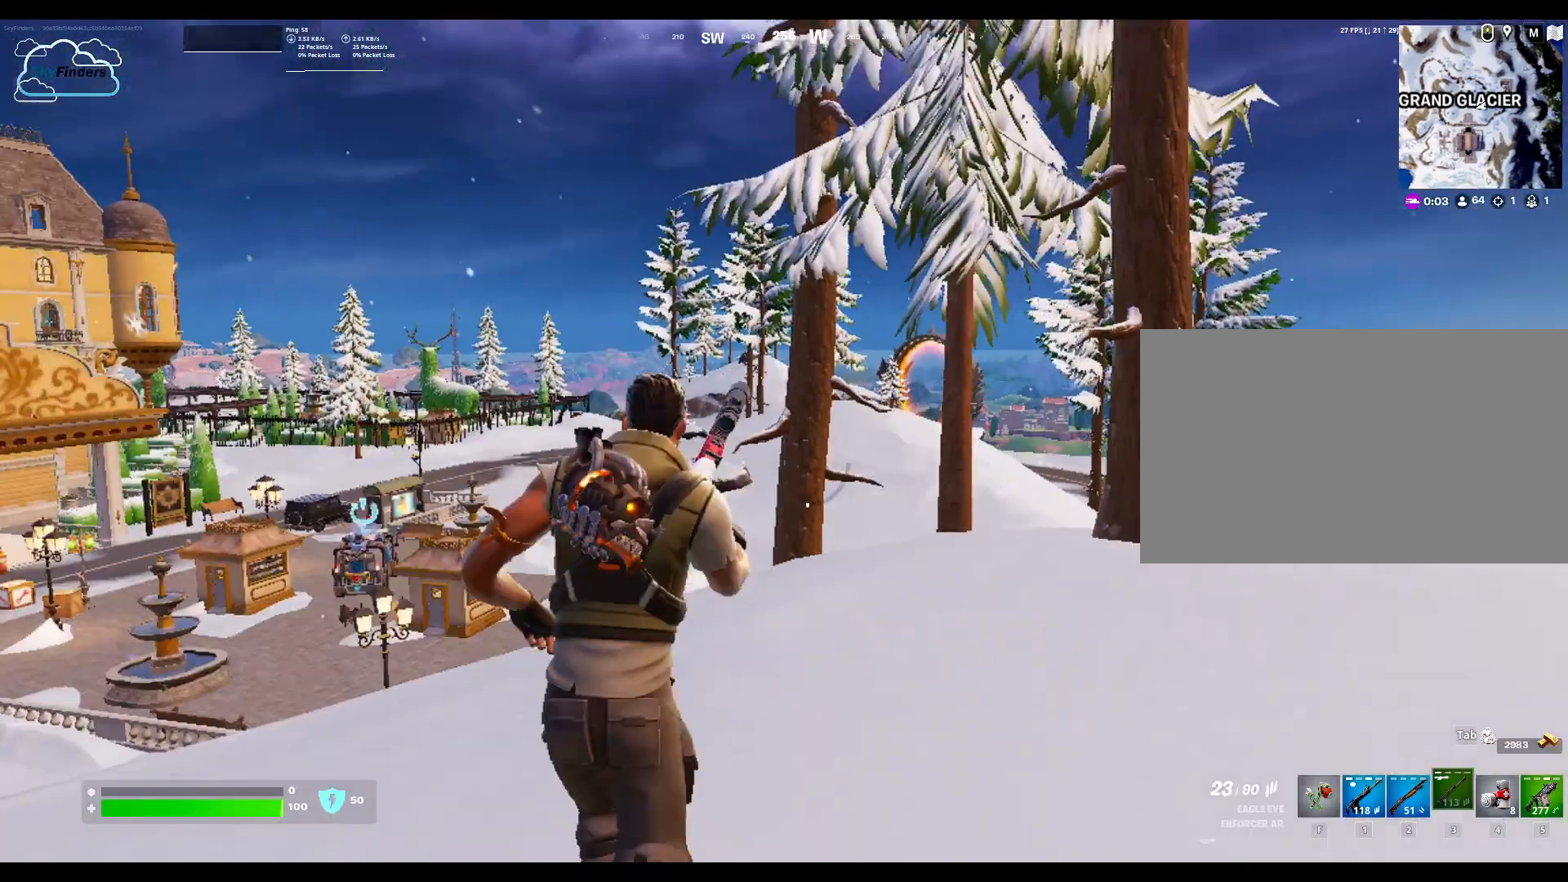
{"keys": ["d", "w"], "mouse": [], "events": [[200, "d", "down"]]}
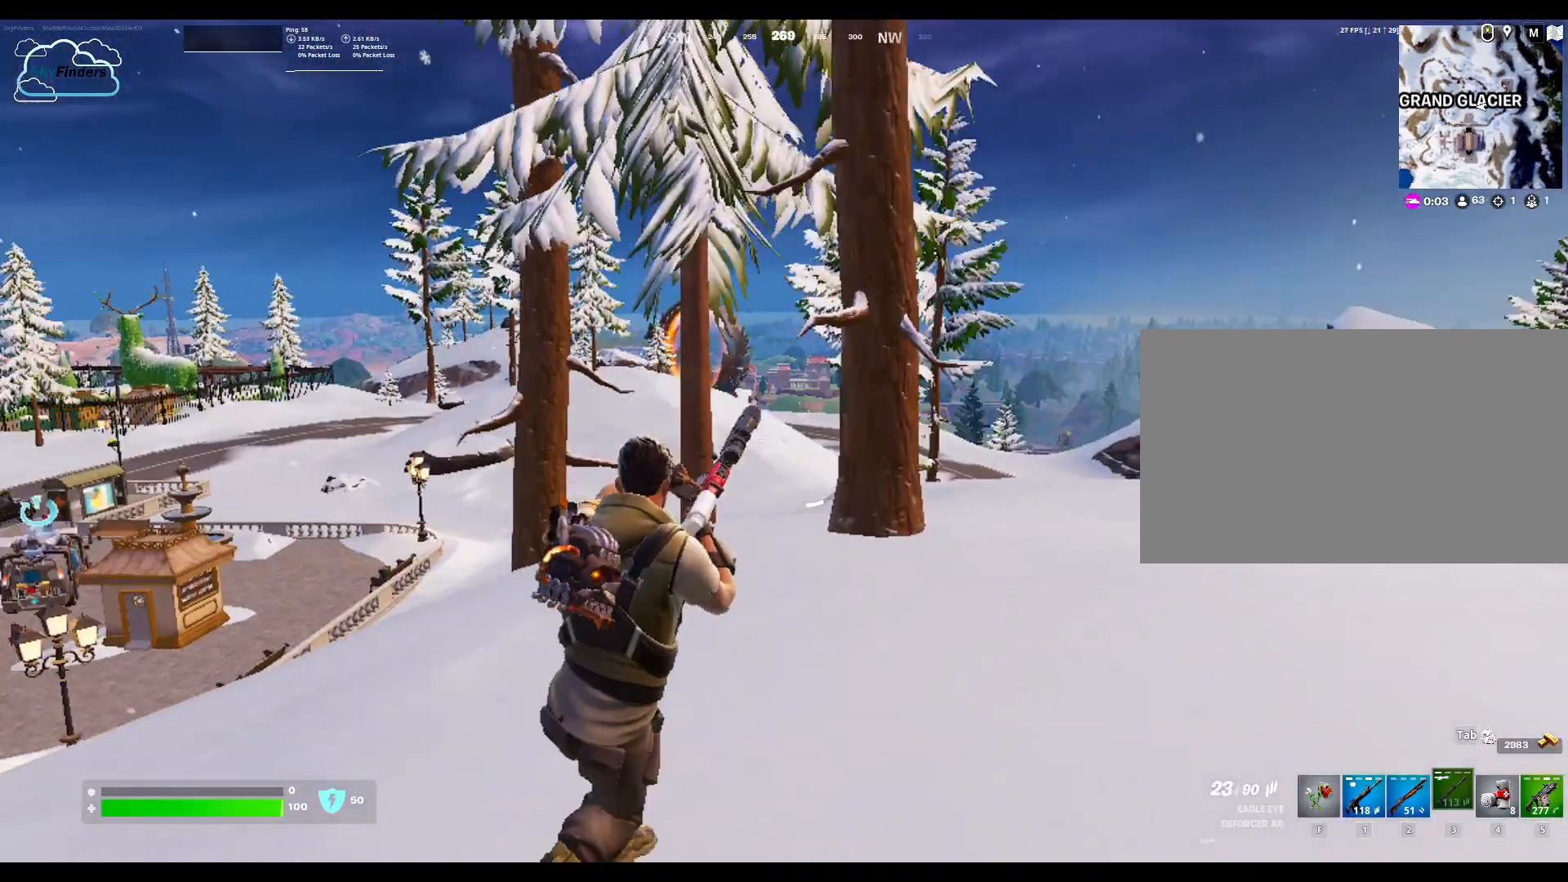
{"keys": ["d", "w"], "mouse": [], "events": []}
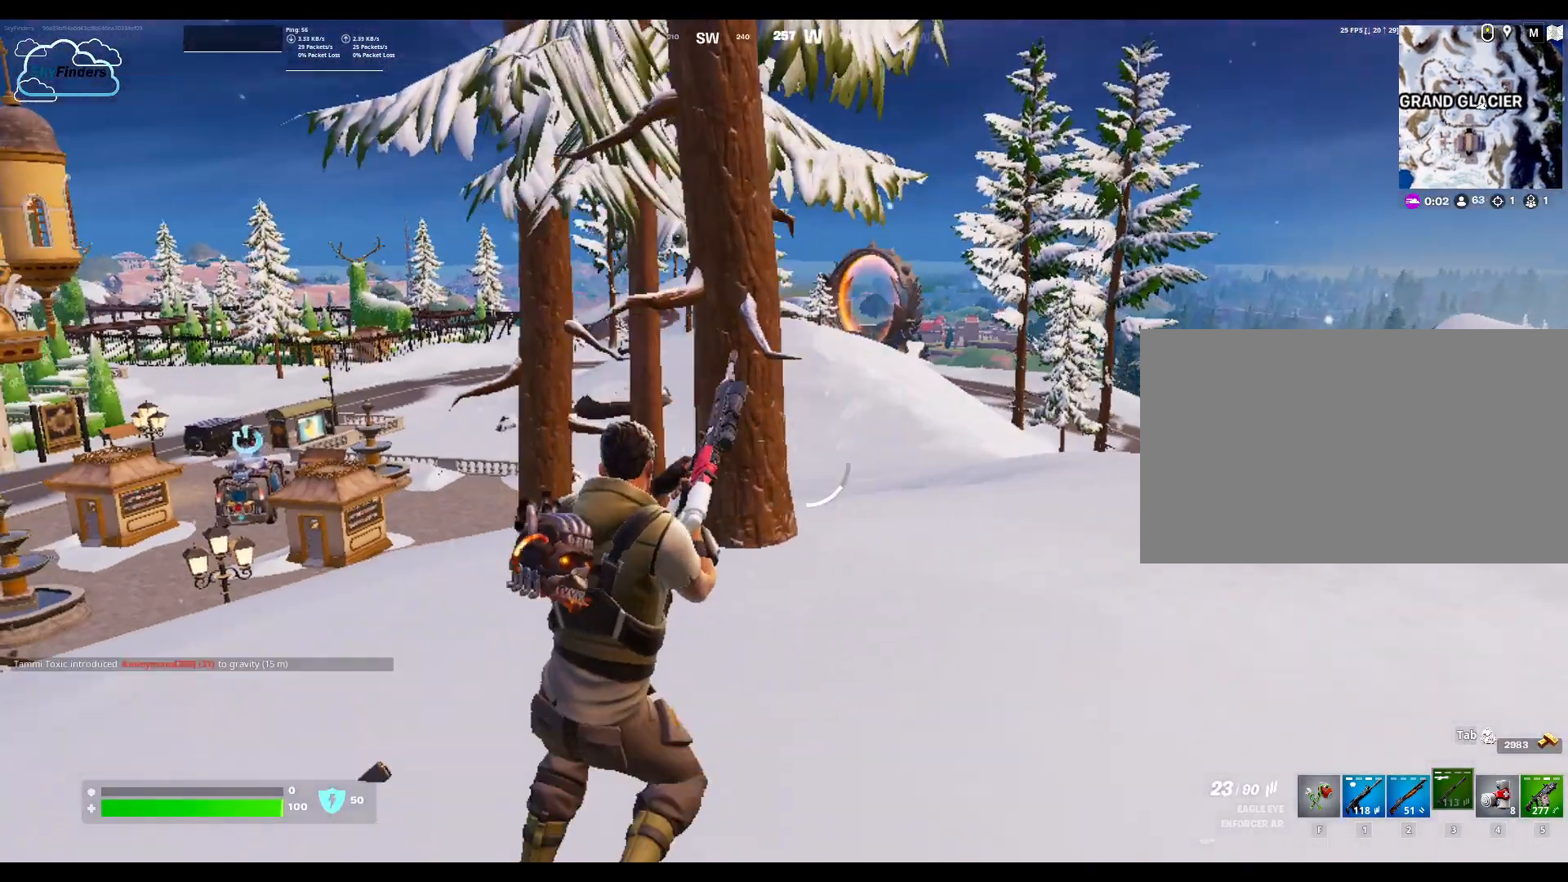
{"keys": ["d", "w"], "mouse": ["right"], "events": [[133, "d", "up"], [400, "d", "down"], [500, "mouse_right", "down"]]}
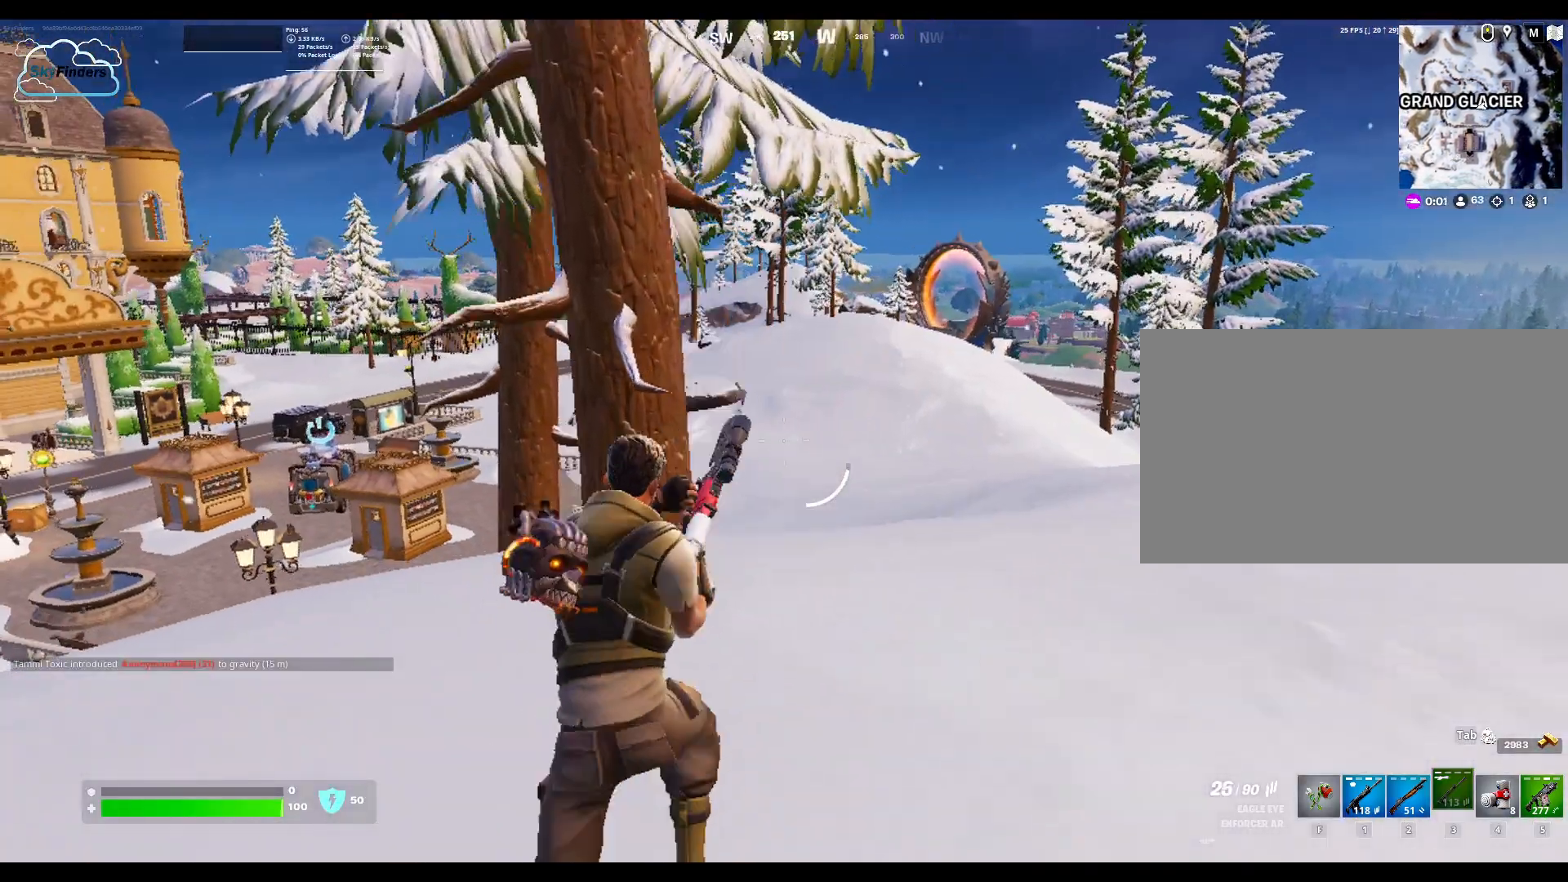
{"keys": [], "mouse": ["right"], "events": [[100, "d", "up"], [233, "w", "up"]]}
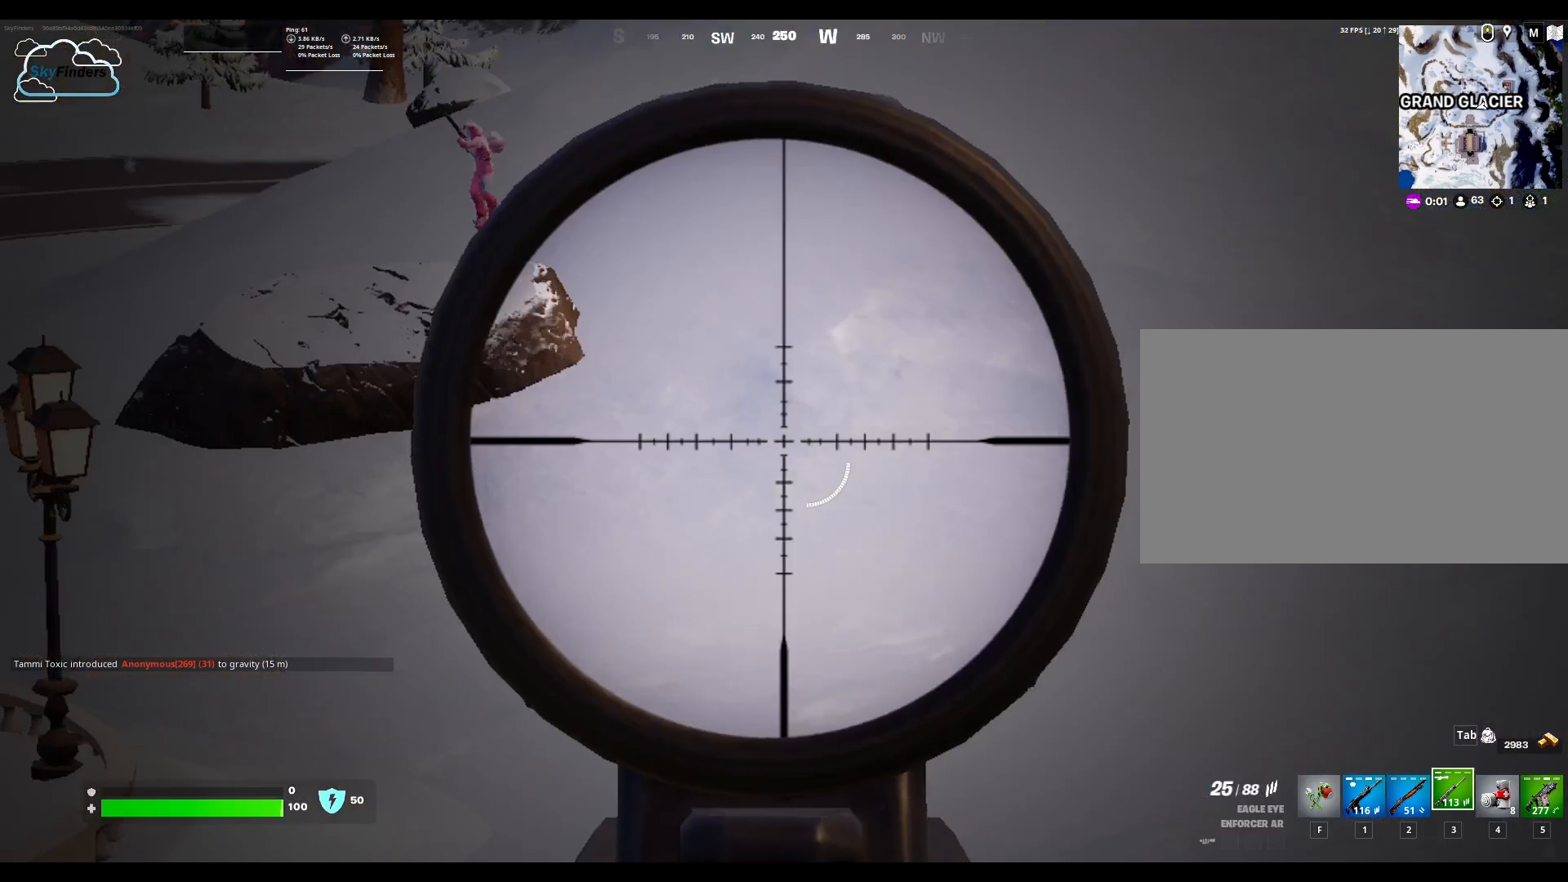
{"keys": [], "mouse": ["right"], "events": []}
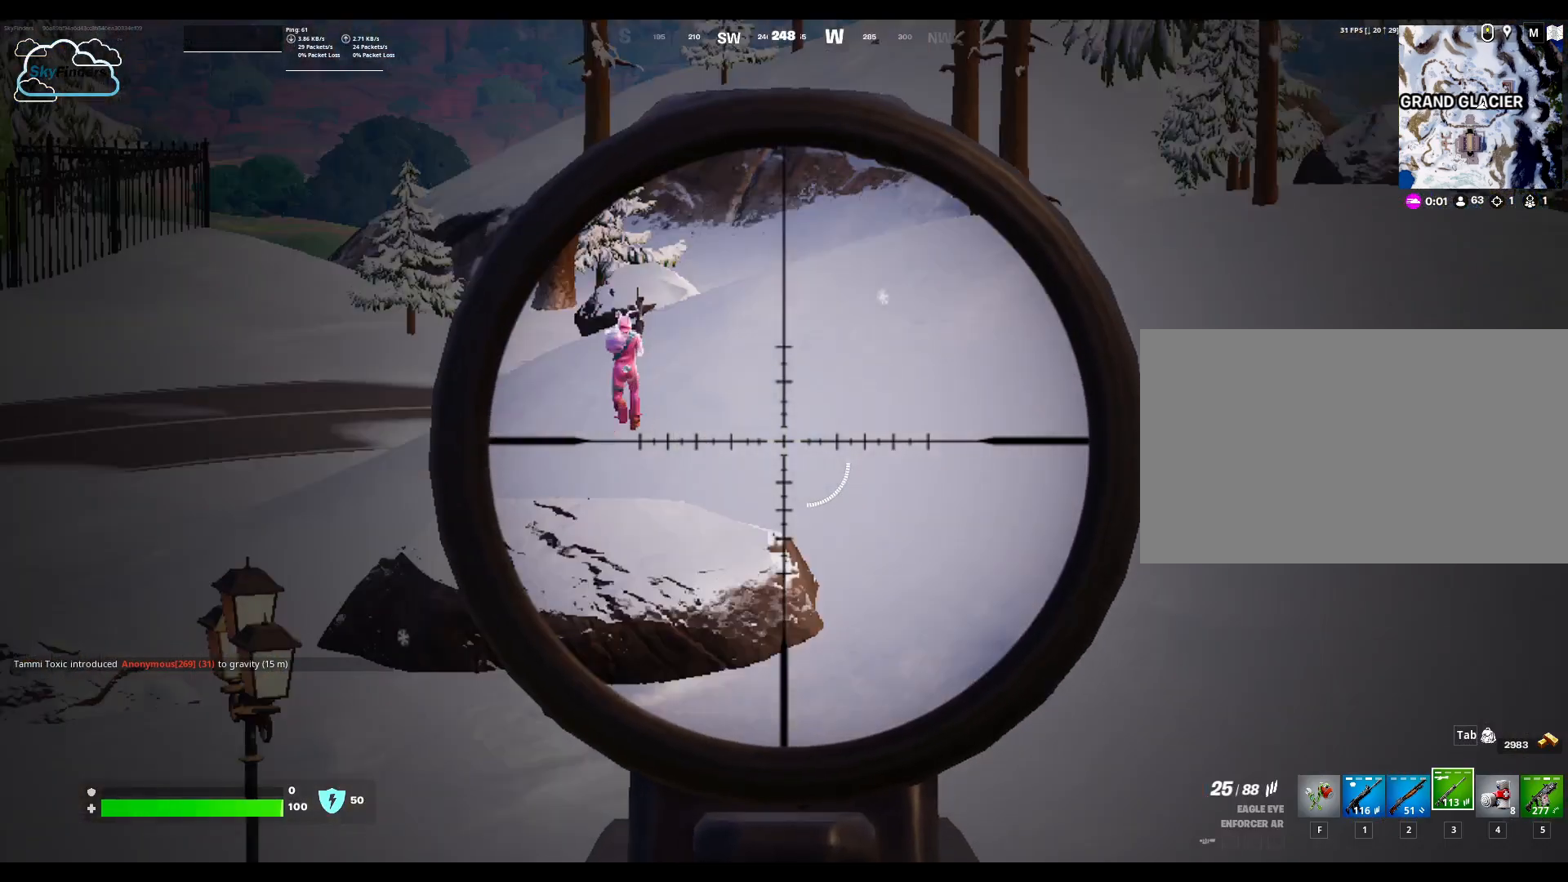
{"keys": [], "mouse": ["right"], "events": []}
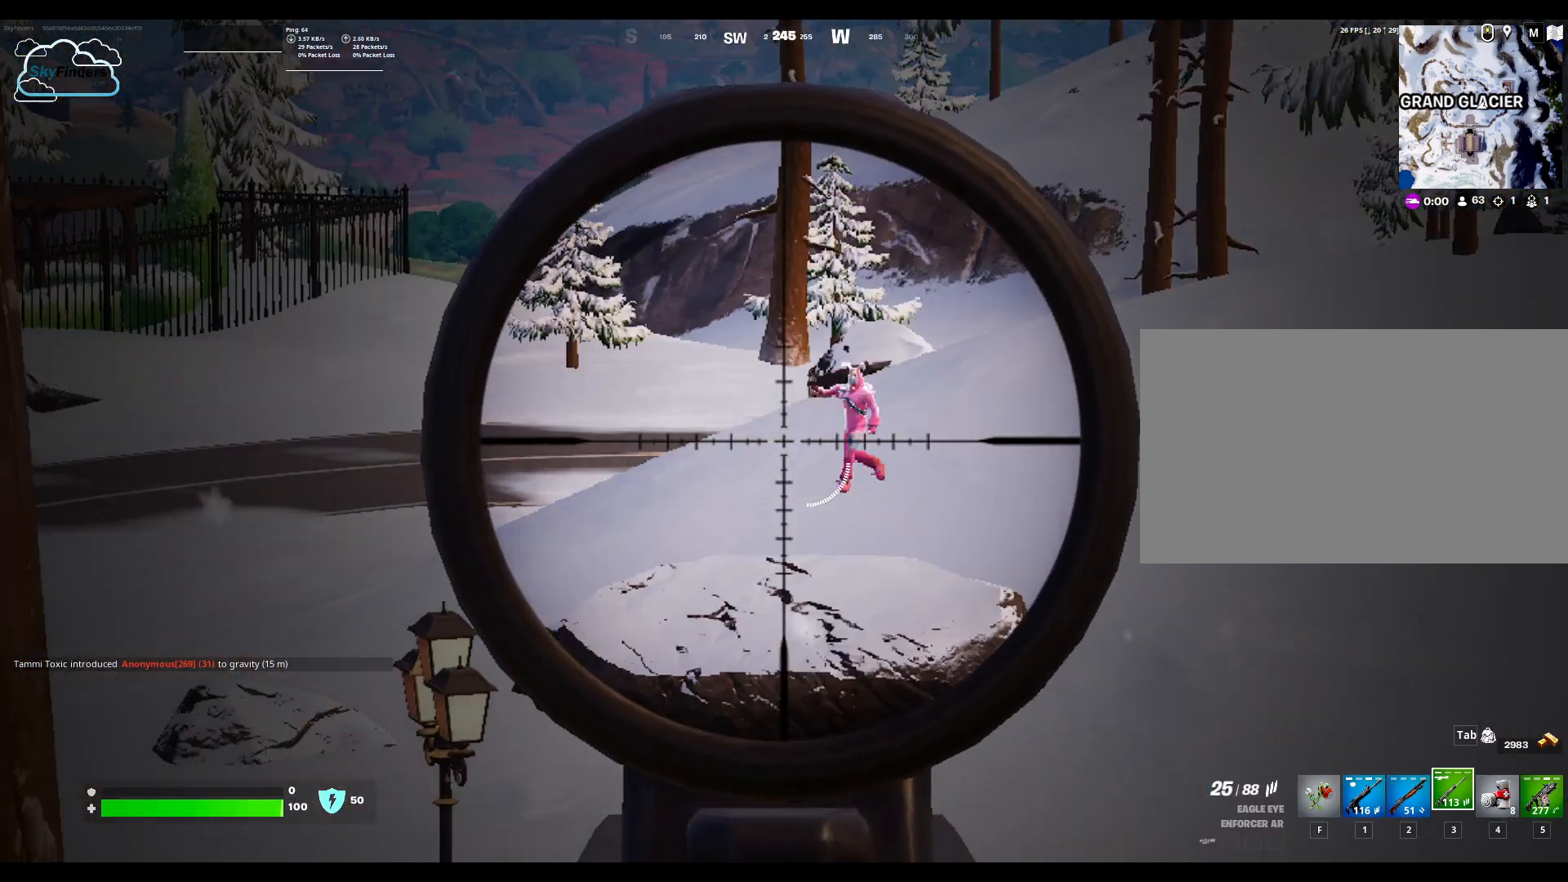
{"keys": [], "mouse": ["right"], "events": []}
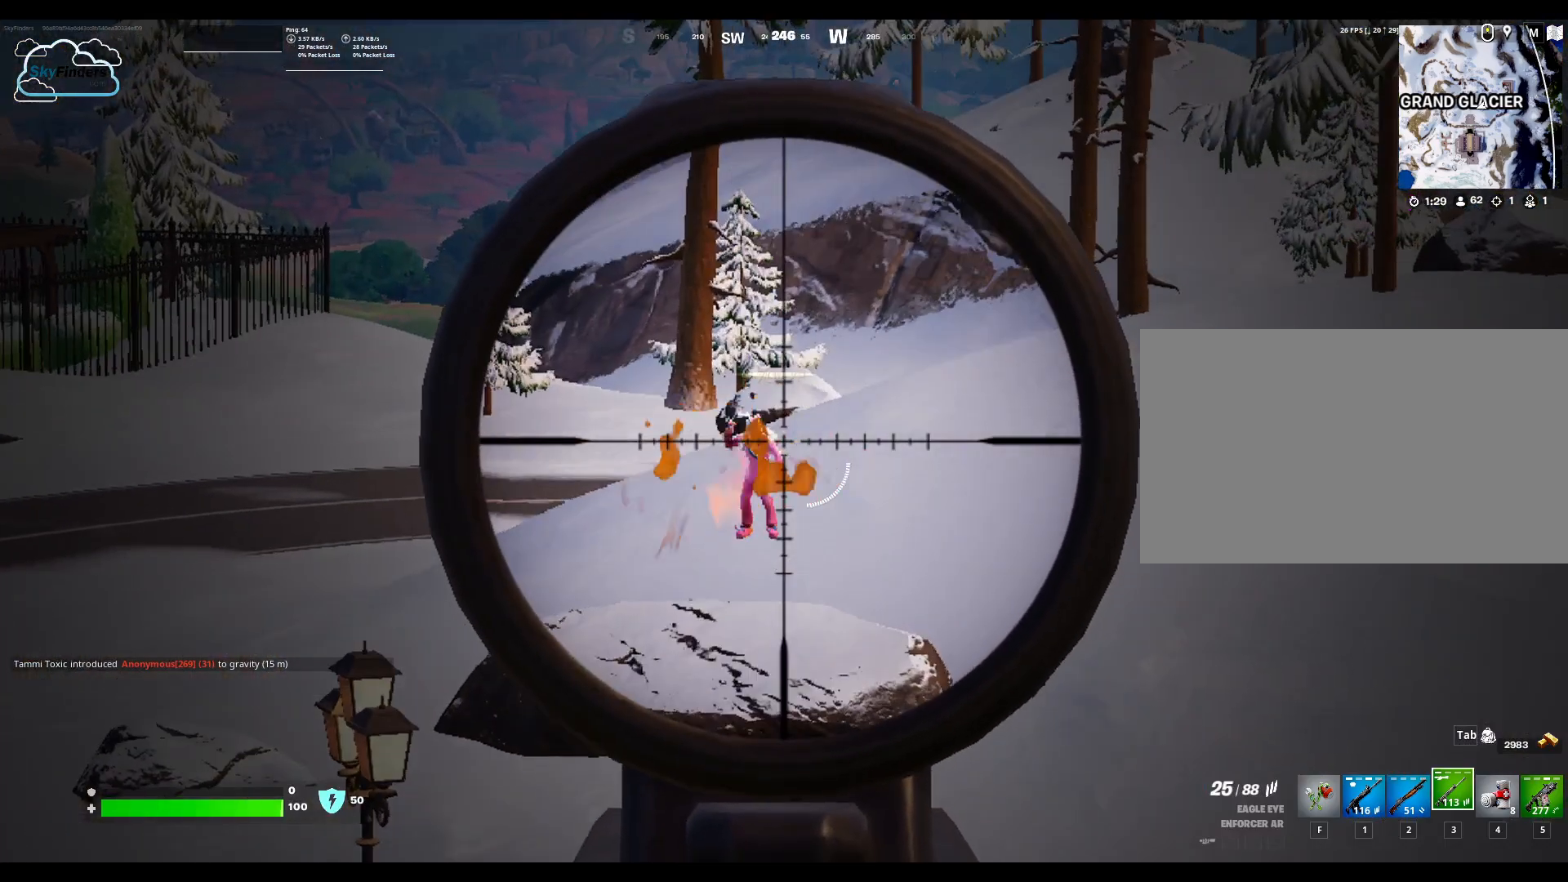
{"keys": [], "mouse": ["left", "right"], "events": [[467, "mouse_left", "down"]]}
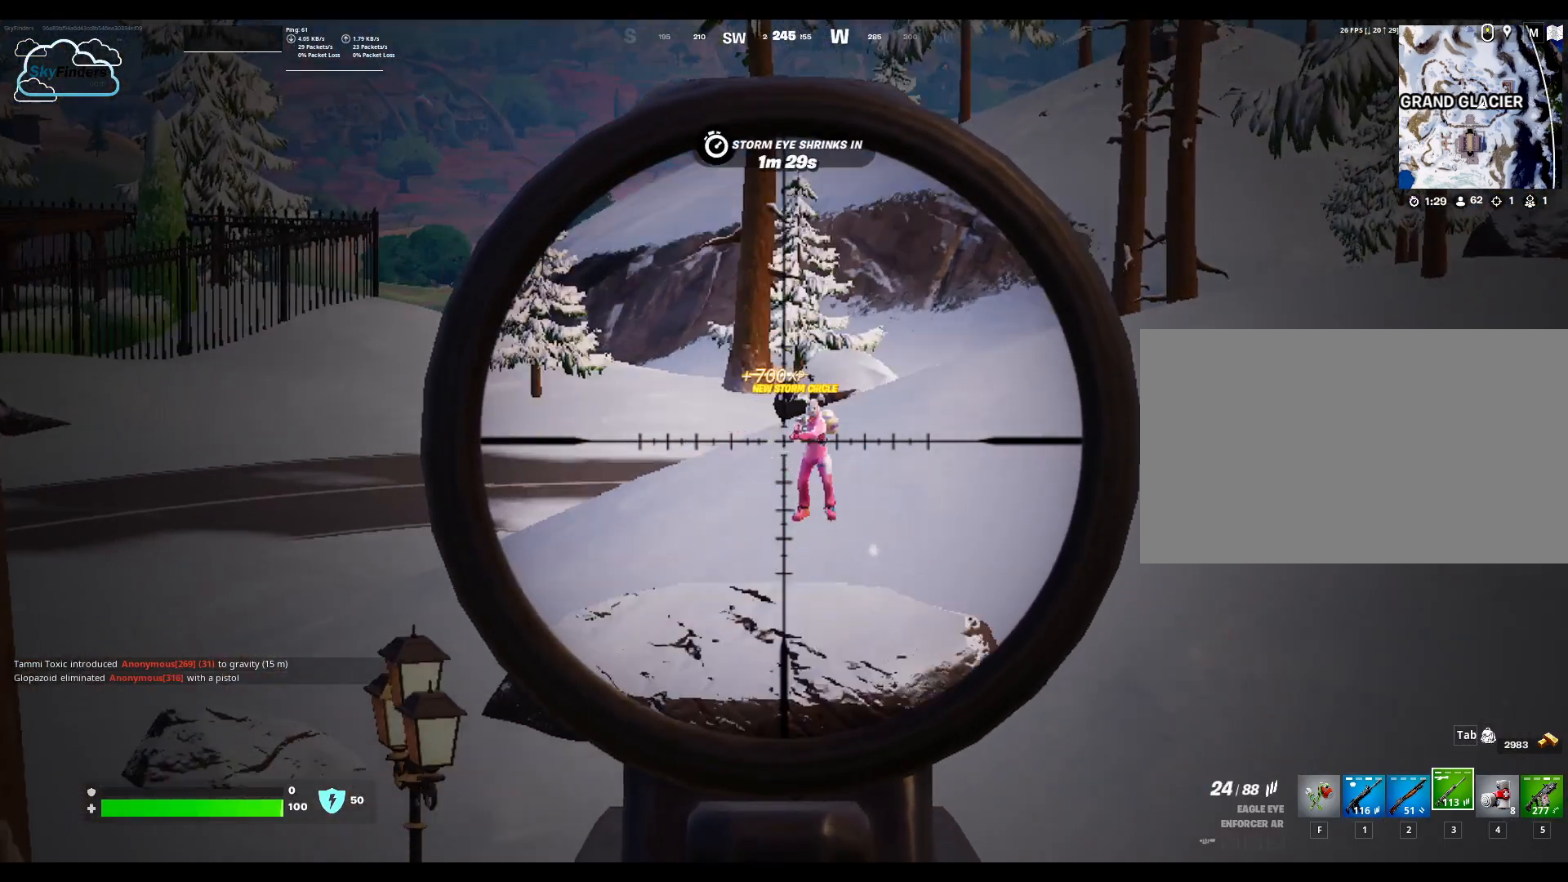
{"keys": [], "mouse": ["right"], "events": [[100, "mouse_left", "up"]]}
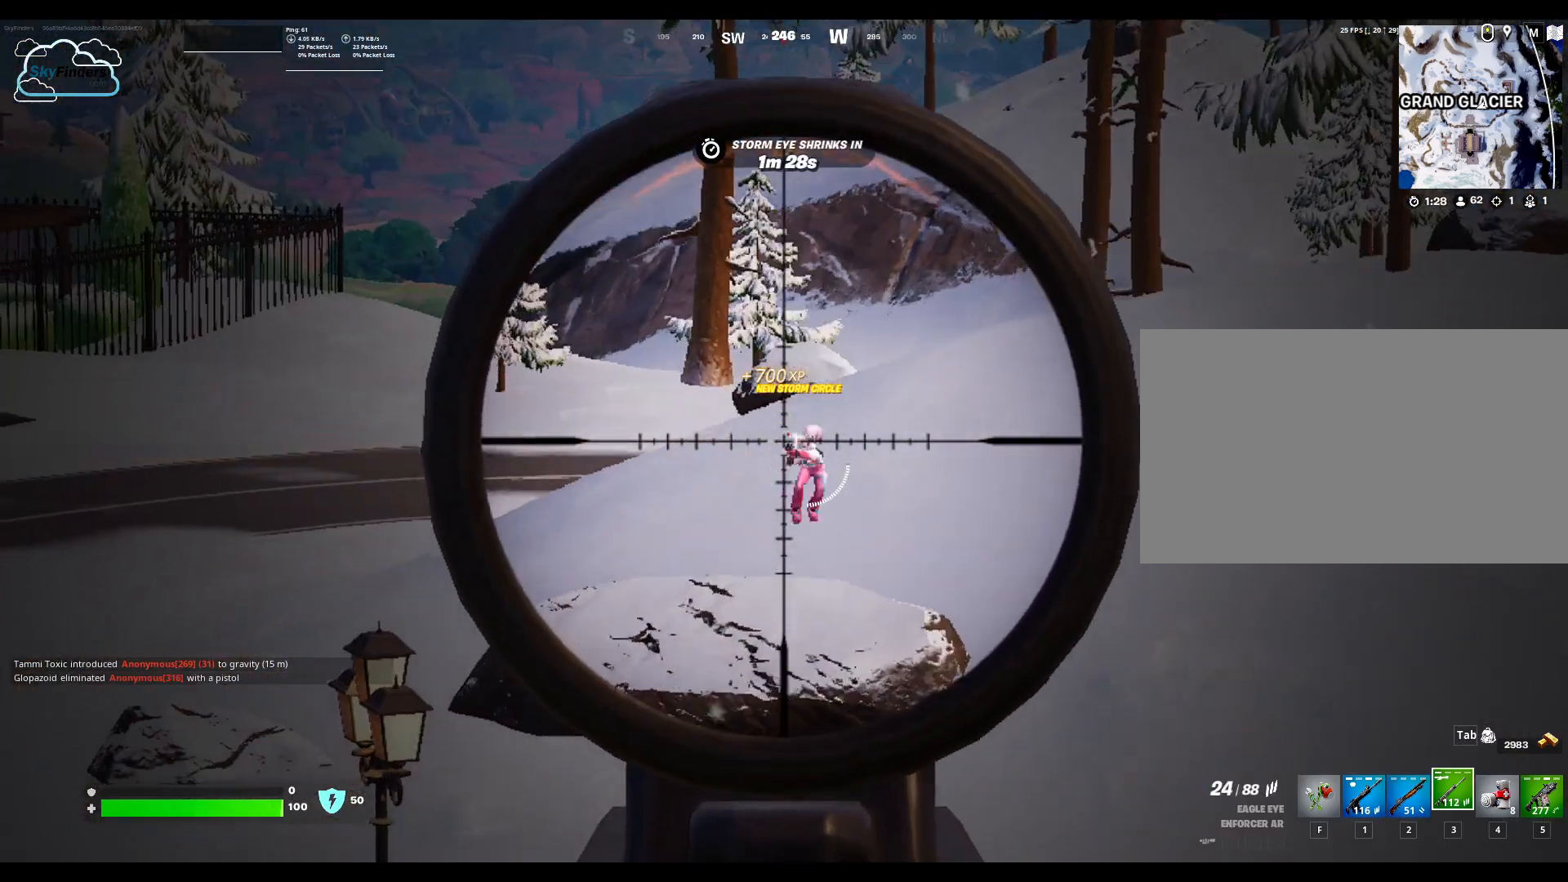
{"keys": ["d"], "mouse": ["right"], "events": [[133, "mouse_left", "down"], [367, "mouse_left", "up"], [467, "d", "down"]]}
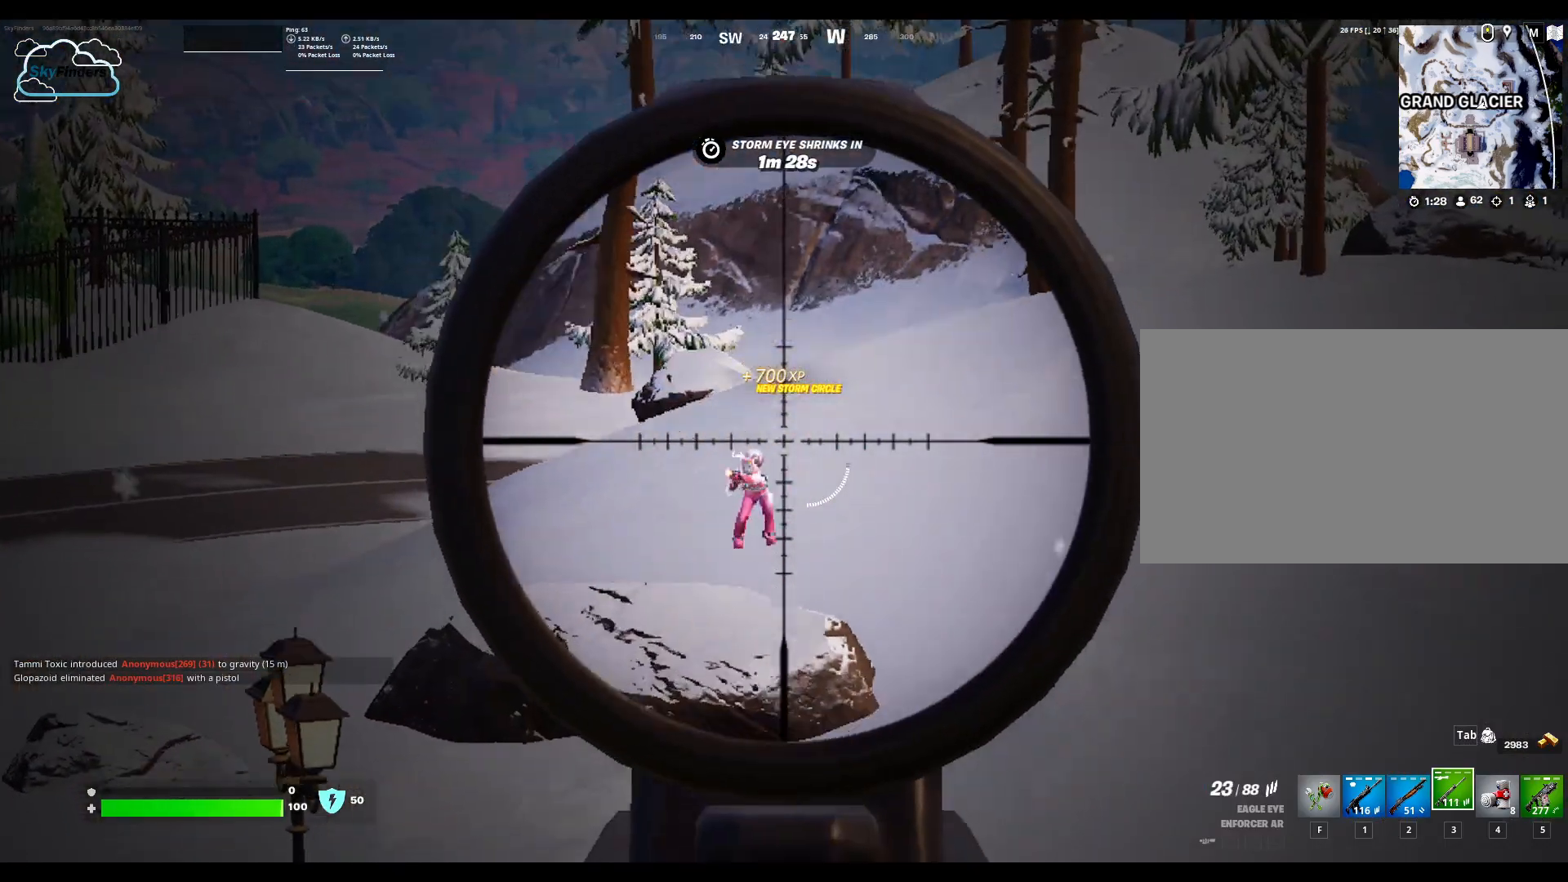
{"keys": ["s"], "mouse": ["left", "right"], "events": [[233, "d", "up"], [433, "mouse_left", "down"], [433, "s", "down"]]}
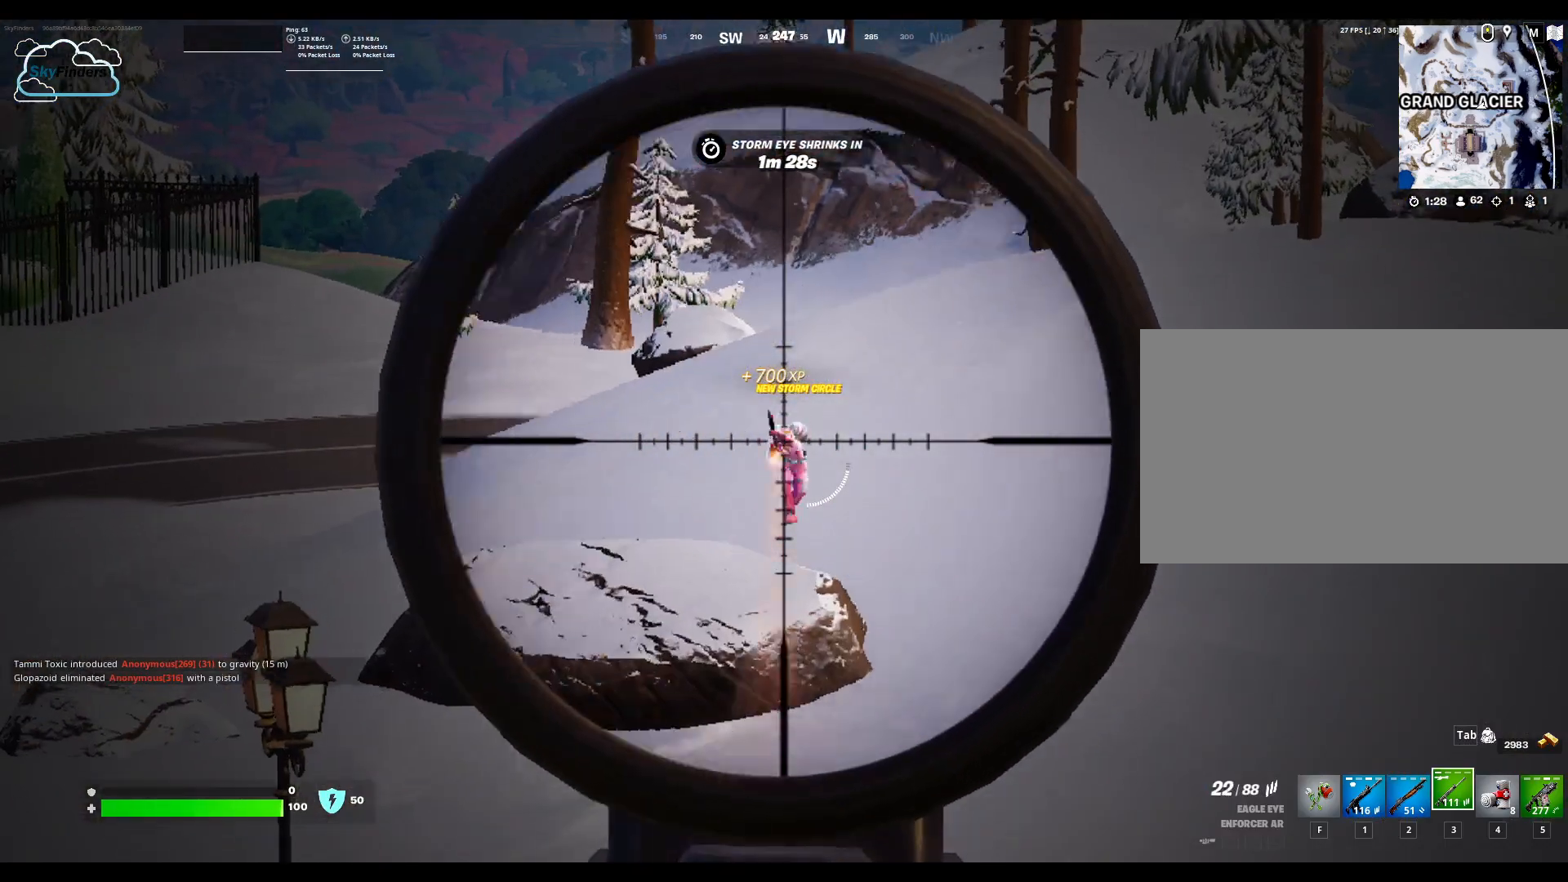
{"keys": ["s"], "mouse": ["right"], "events": [[67, "d", "down"], [167, "mouse_left", "up"], [433, "d", "up"]]}
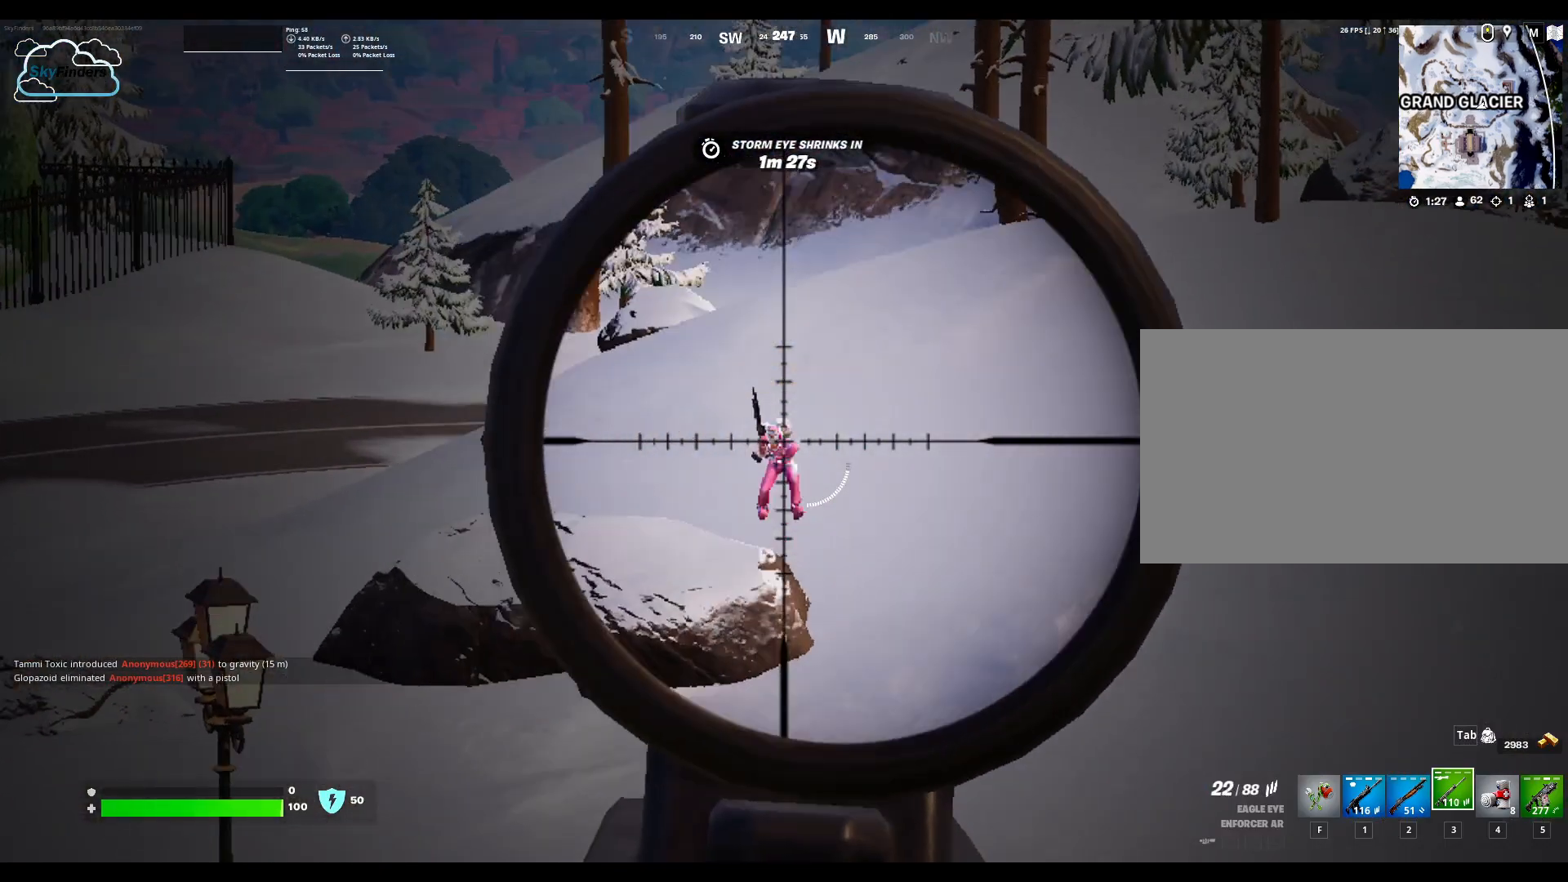
{"keys": ["s"], "mouse": ["right"], "events": [[67, "mouse_left", "down"], [233, "s", "up"], [300, "mouse_left", "up"], [400, "s", "down"], [467, "s", "up"], [500, "s", "down"]]}
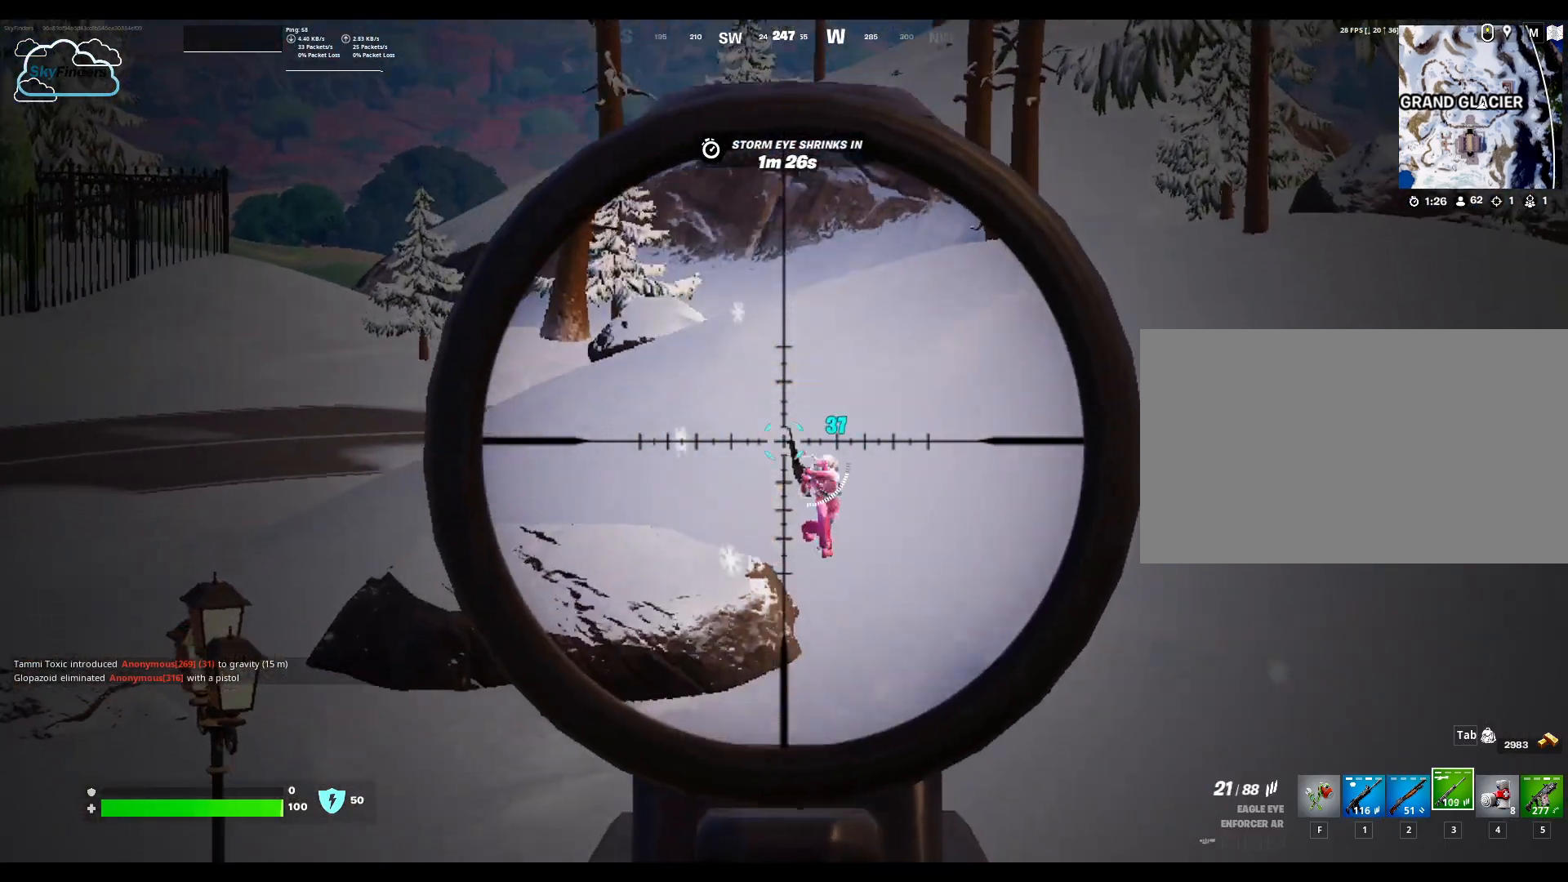
{"keys": ["s"], "mouse": ["right"], "events": [[200, "d", "down"], [467, "d", "up"]]}
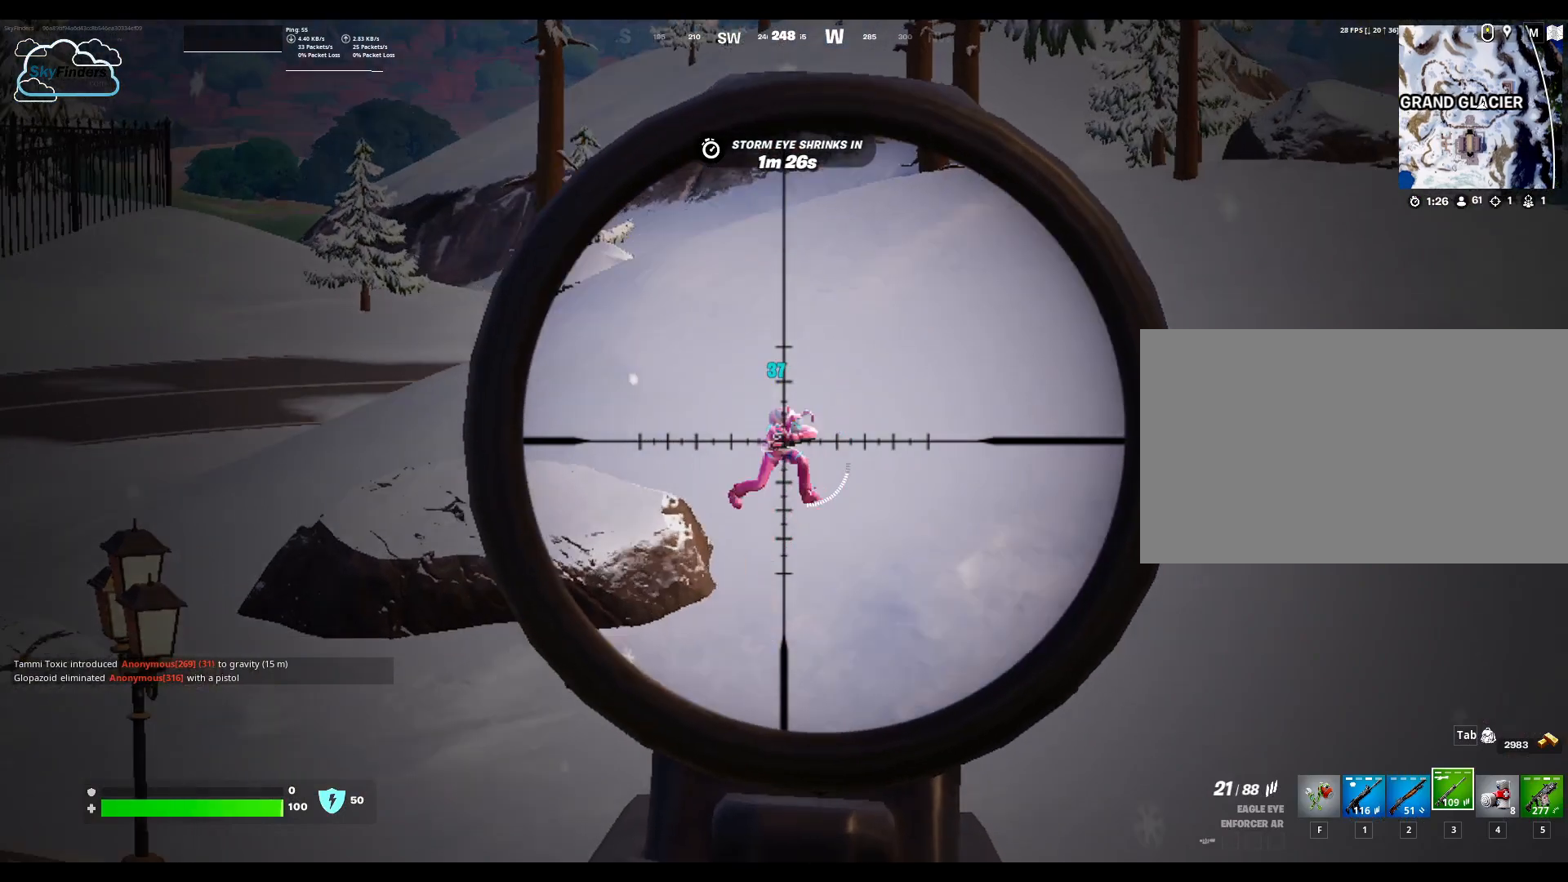
{"keys": ["d", "s"], "mouse": ["right"], "events": [[33, "mouse_left", "down"], [167, "s", "up"], [233, "mouse_left", "up"], [467, "d", "down"], [467, "s", "down"]]}
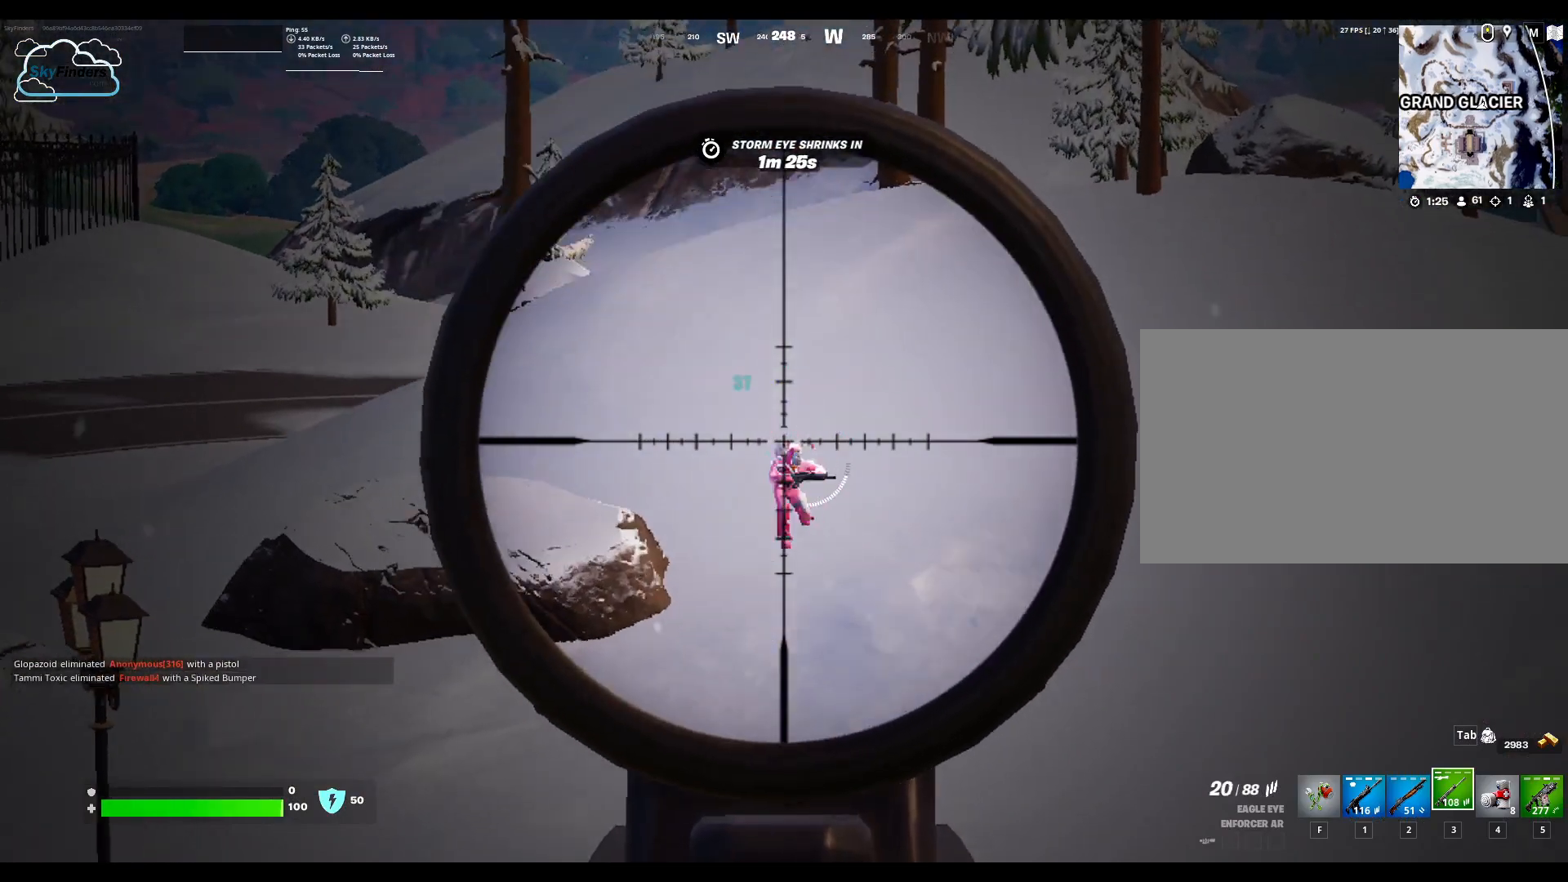
{"keys": ["s"], "mouse": ["right"], "events": [[400, "mouse_left", "down"], [433, "d", "up"], [500, "mouse_left", "up"]]}
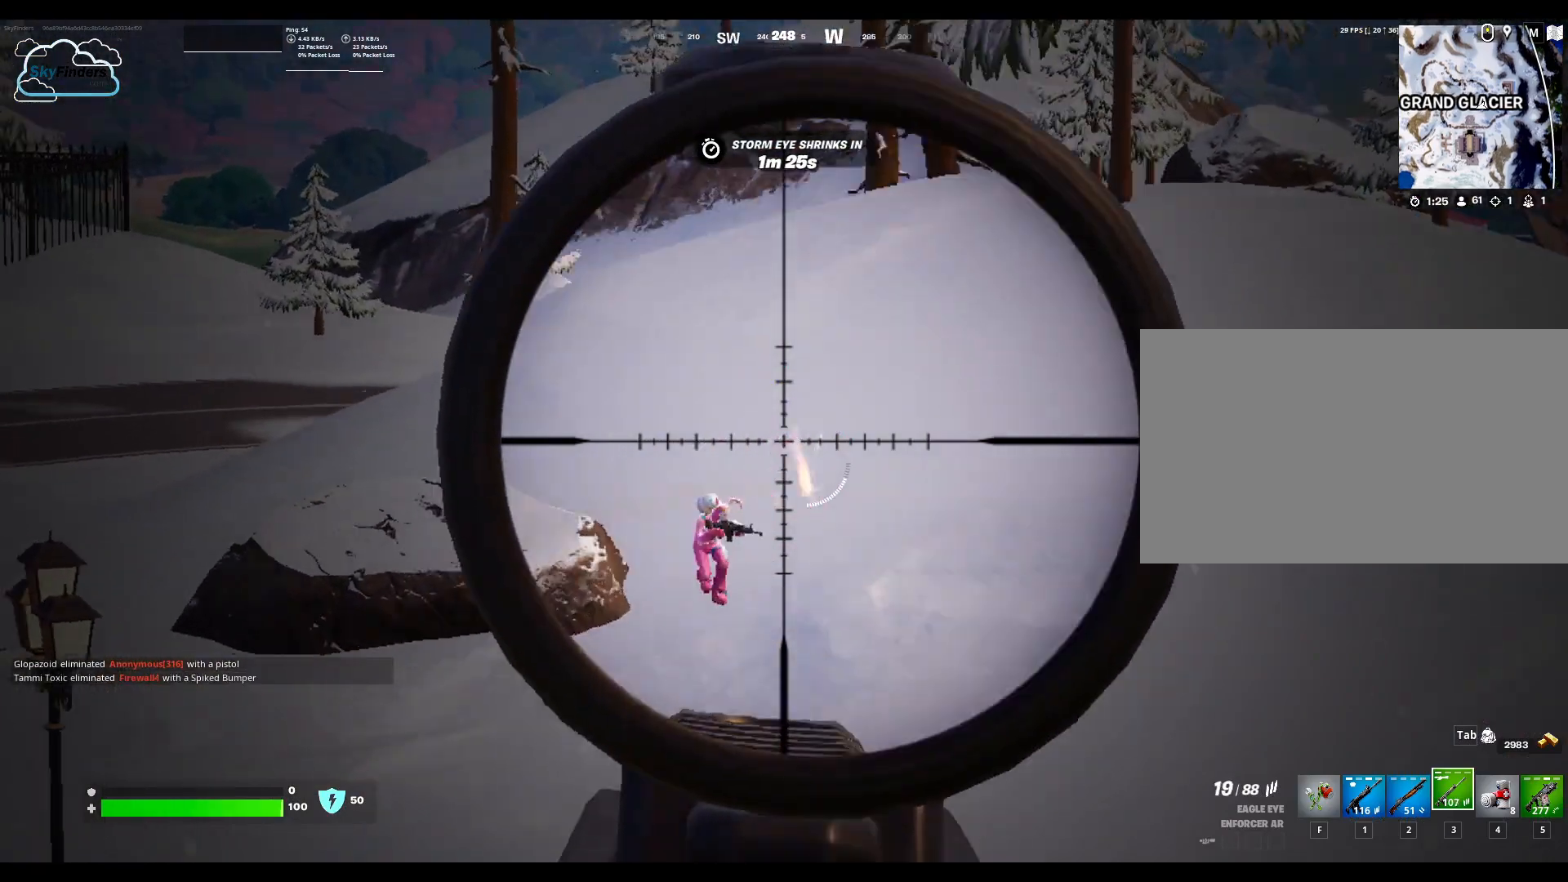
{"keys": [], "mouse": ["right"], "events": [[433, "s", "up"]]}
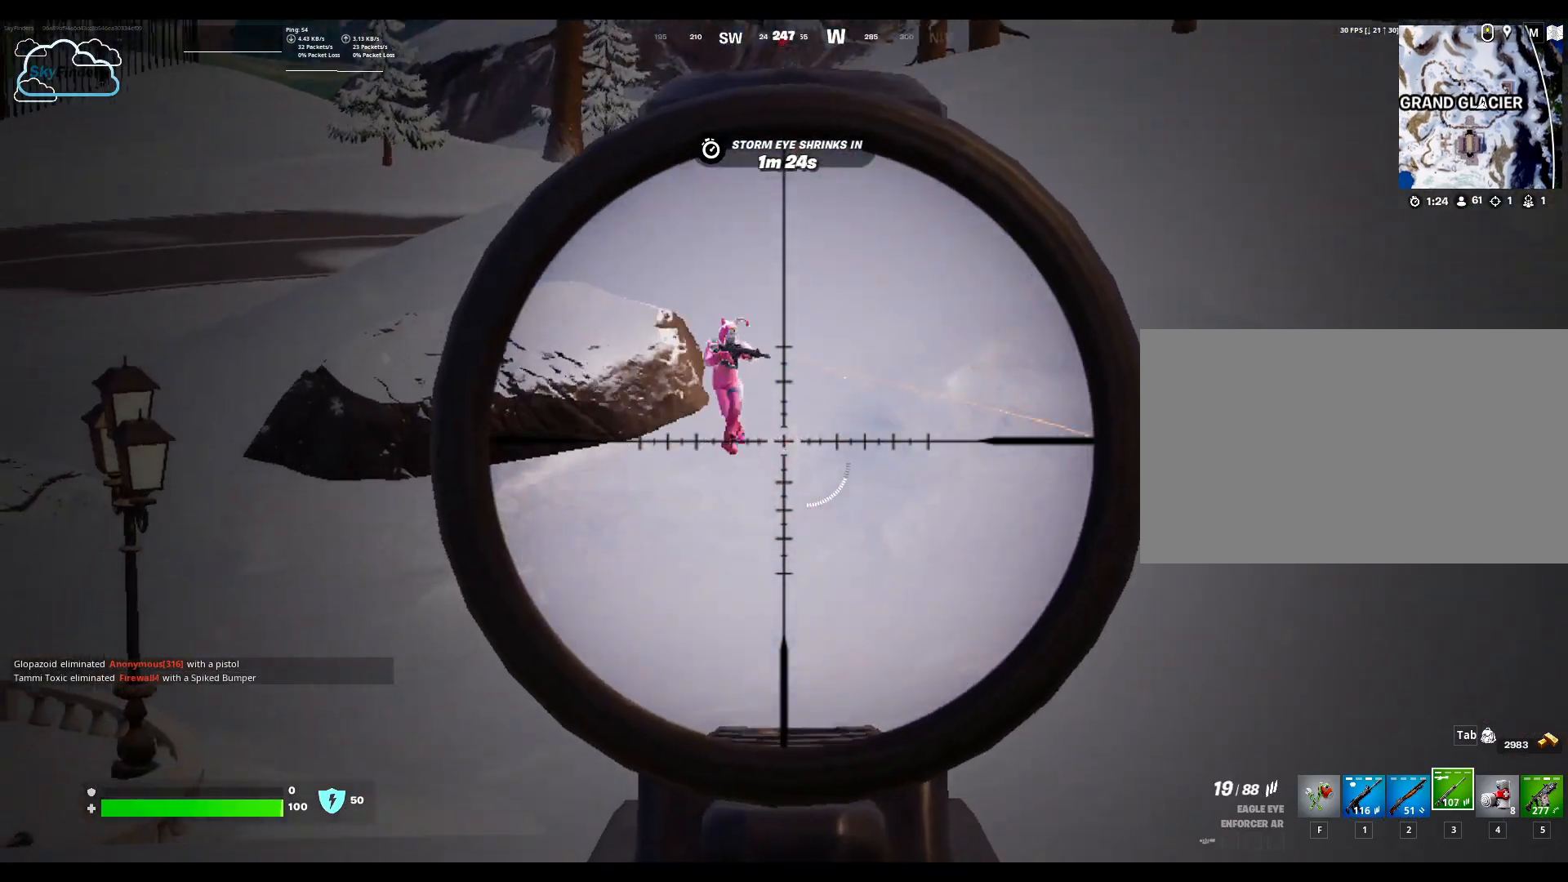
{"keys": [], "mouse": ["right"], "events": []}
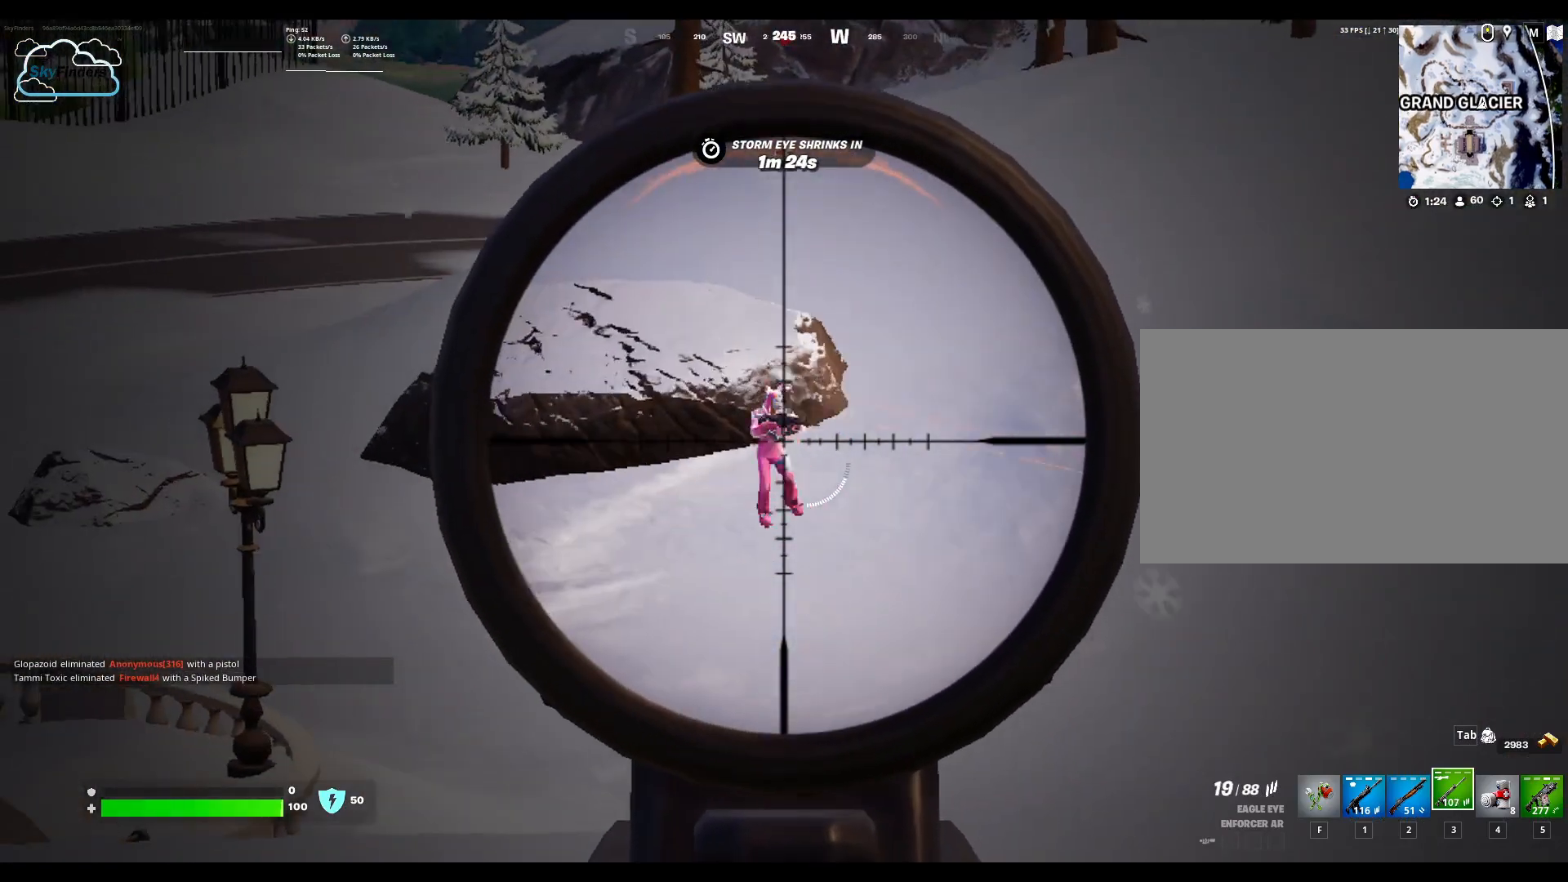
{"keys": ["a", "s"], "mouse": ["right"], "events": [[67, "mouse_left", "down"], [300, "a", "down"], [300, "s", "down"], [400, "mouse_left", "up"]]}
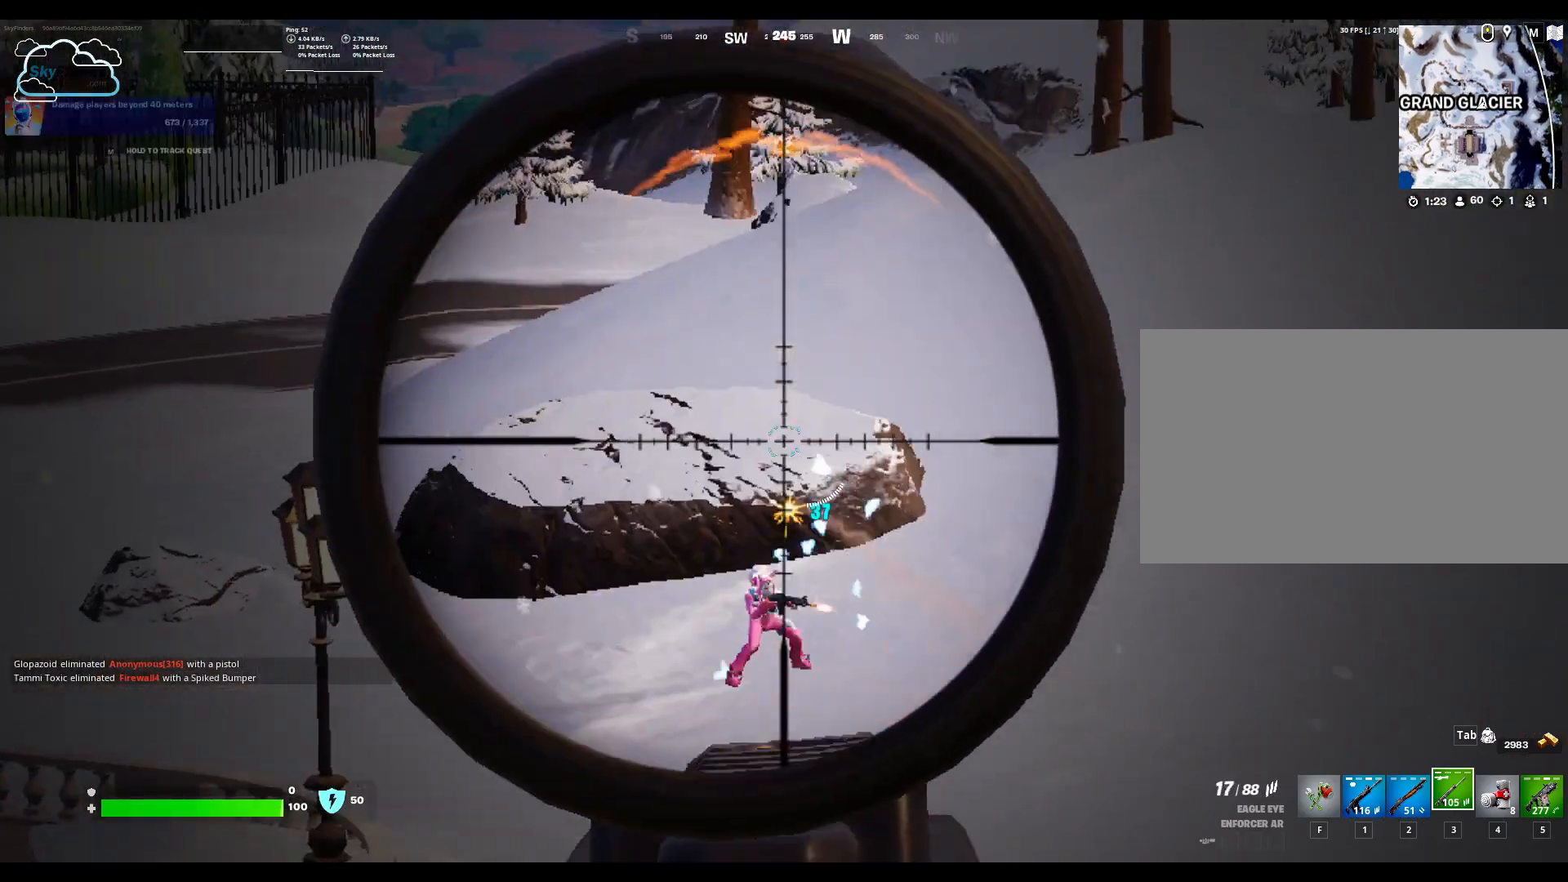
{"keys": ["s"], "mouse": ["right"], "events": [[333, "a", "up"]]}